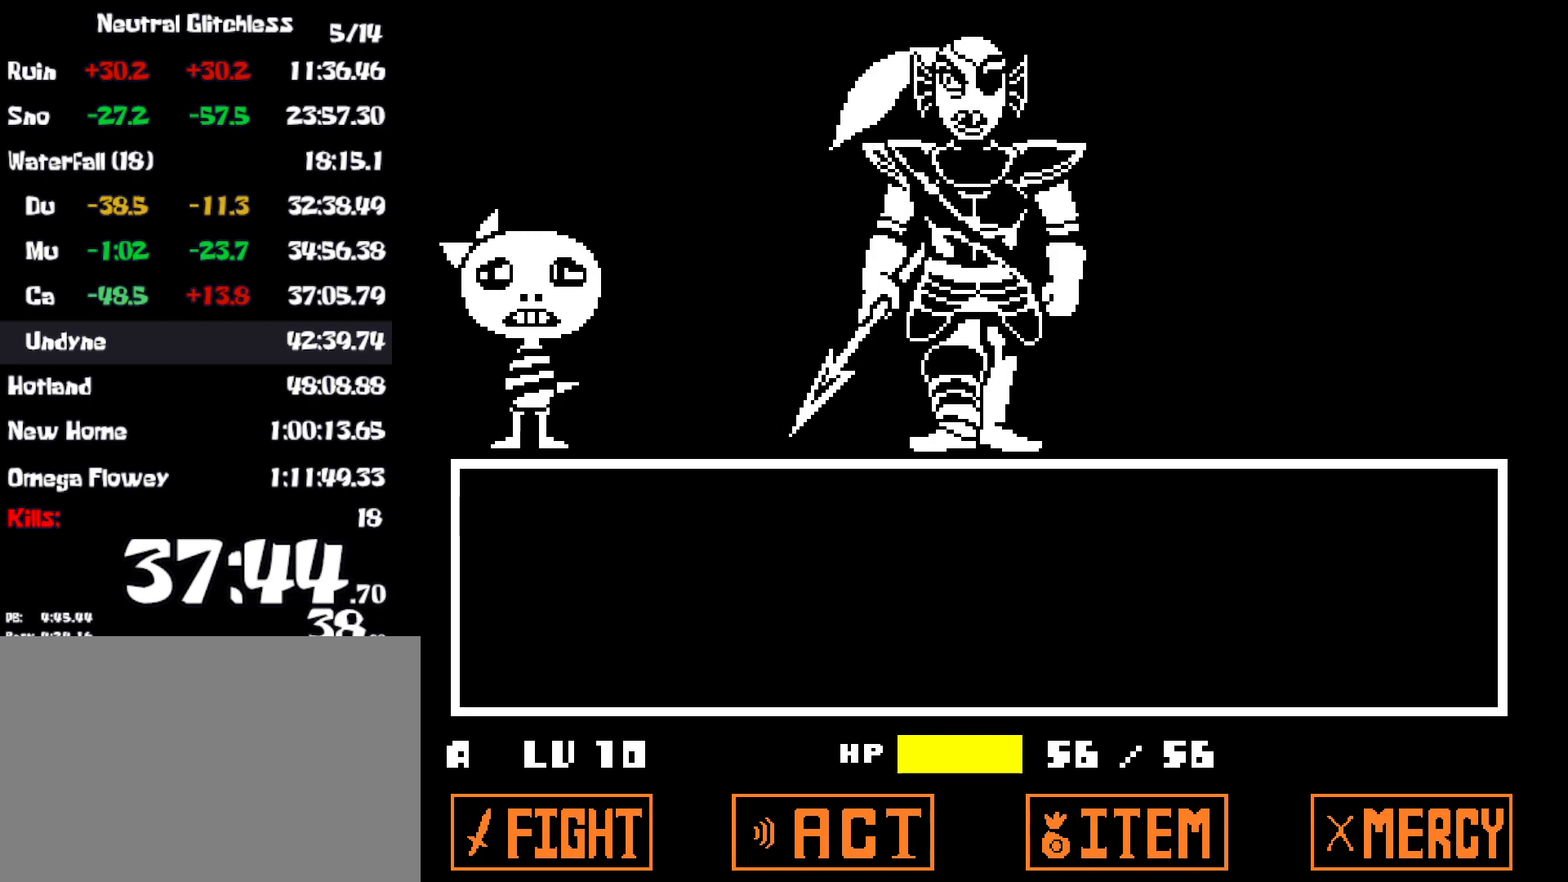
Gameplay with keyboard; each line is a JSON object with the keys held at the frame after it. "events" lists presses ("down") and releases ("up") of "c", "ctrl", "down", "left", "return", "right", "shift", "up", "x" and "z" between this image and that frame as [ms after this image, input, new state], when the widget could be followed in between. No other keys are recorded. Mouse input is not recorded.
{"keys": ["x"], "events": [[50, "shift", "up"], [67, "x", "down"], [67, "z", "up"], [117, "return", "down"], [167, "x", "up"], [250, "z", "down"], [317, "return", "up"], [317, "shift", "down"], [367, "x", "down"], [367, "z", "up"], [484, "shift", "up"]]}
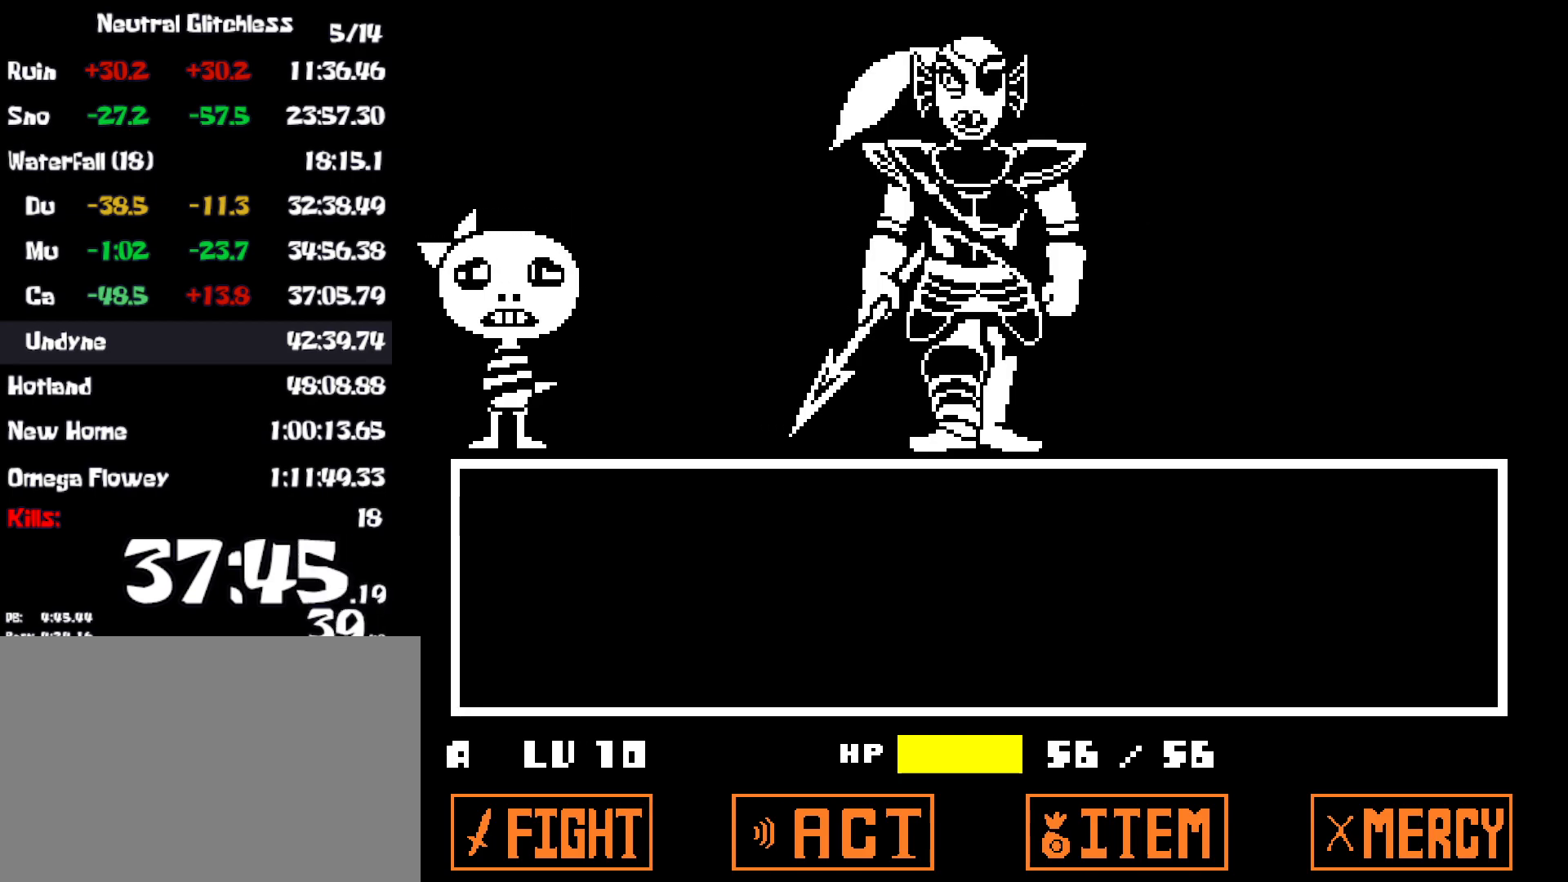
{"keys": ["shift", "x"], "events": [[17, "return", "down"], [34, "x", "up"], [117, "z", "down"], [200, "z", "up"], [350, "return", "up"], [367, "shift", "down"], [384, "x", "down"]]}
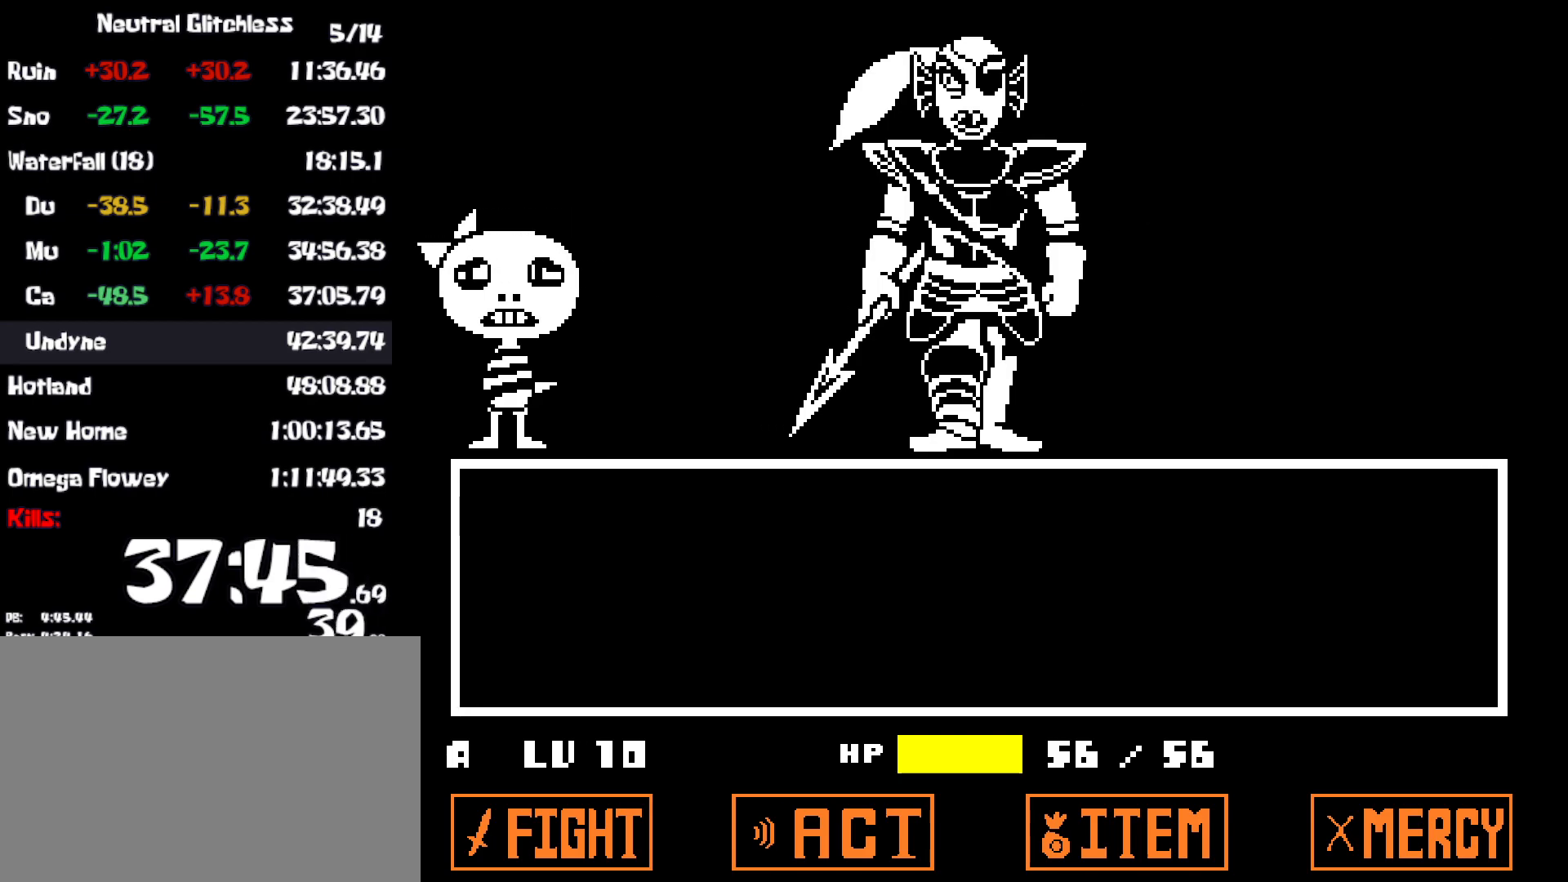
{"keys": ["shift", "x"], "events": [[84, "shift", "up"], [100, "return", "down"], [117, "x", "up"], [200, "z", "down"], [400, "return", "up"], [400, "shift", "down"], [400, "x", "down"], [434, "z", "up"]]}
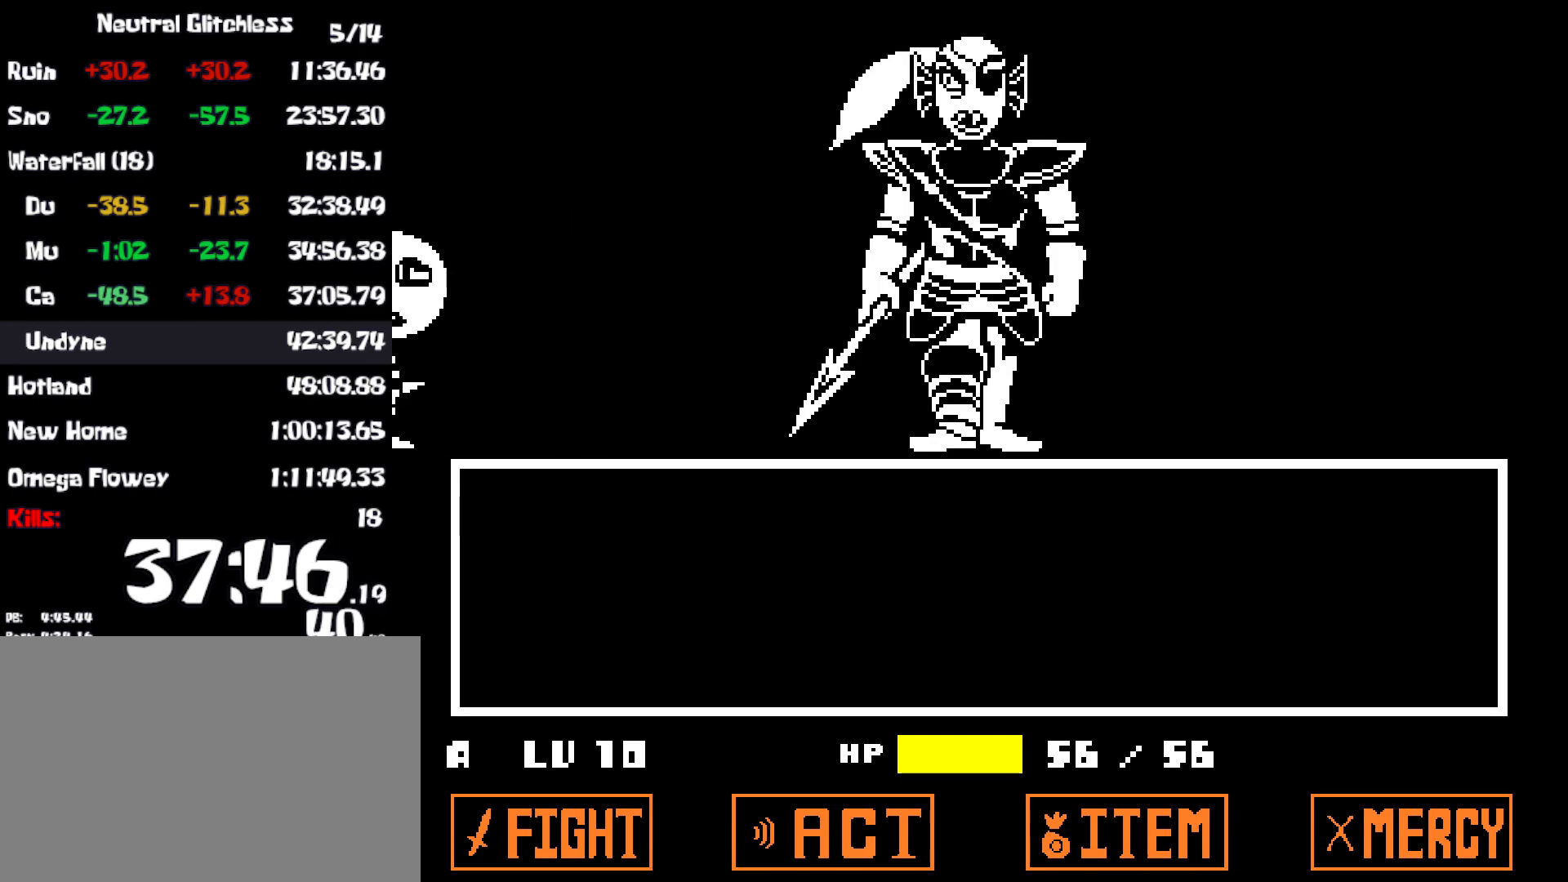
{"keys": ["return", "x"], "events": [[67, "x", "up"], [84, "shift", "up"], [134, "return", "down"], [134, "z", "down"], [234, "z", "up"], [267, "return", "up"], [267, "x", "down"], [284, "shift", "down"], [350, "shift", "up"], [367, "x", "up"], [384, "return", "down"], [417, "z", "down"], [434, "return", "up"], [434, "x", "down"], [450, "shift", "down"], [467, "z", "up"], [500, "return", "down"], [500, "shift", "up"]]}
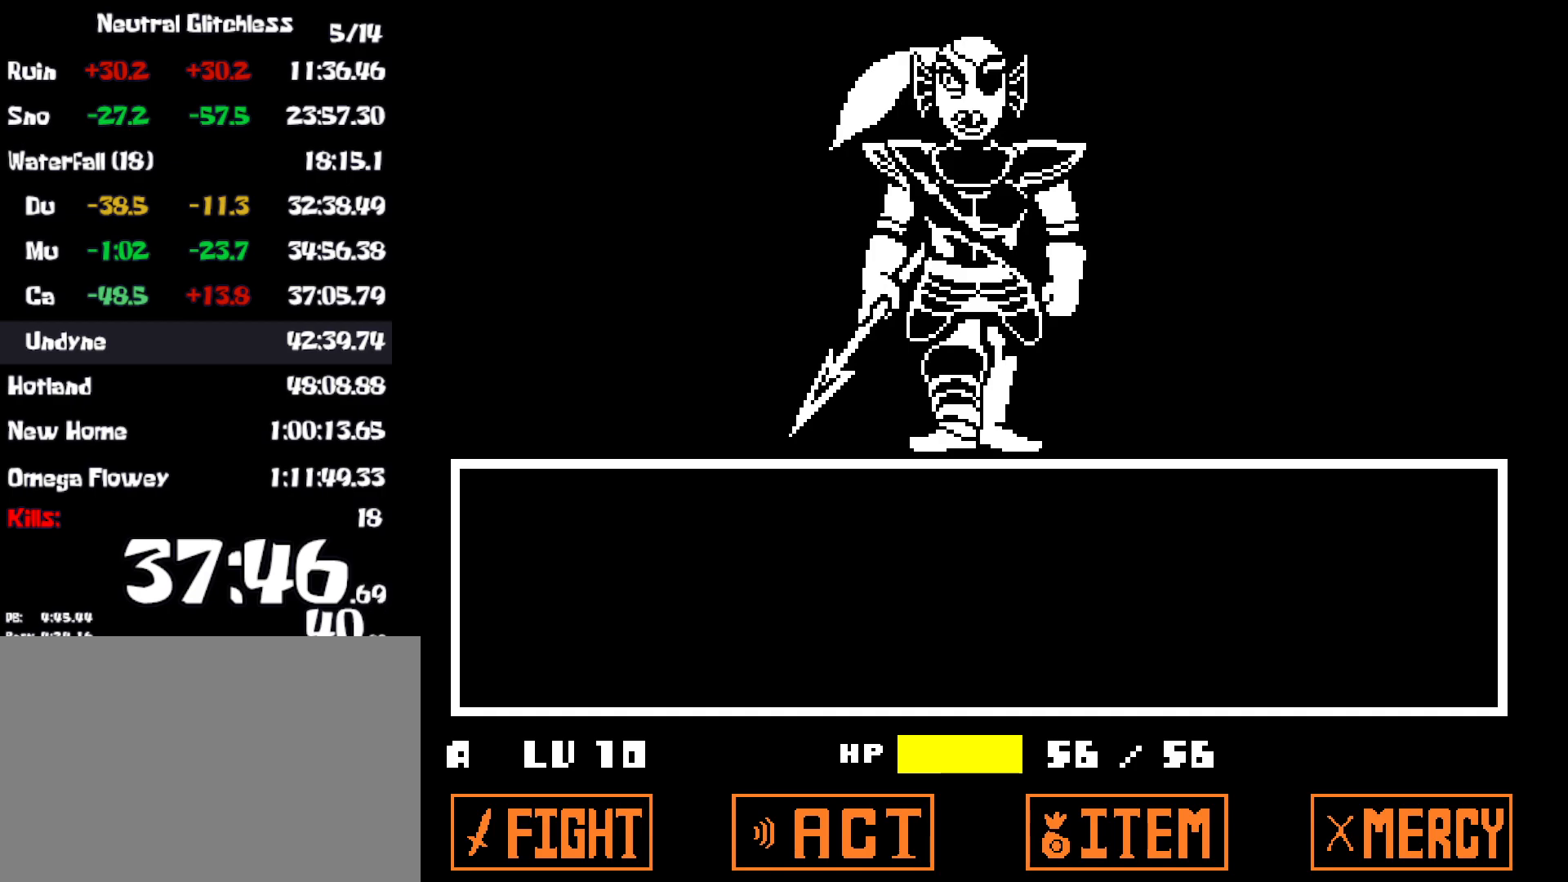
{"keys": [], "events": [[34, "x", "up"], [67, "return", "up"], [84, "shift", "down"], [100, "x", "down"], [134, "shift", "up"], [150, "return", "down"], [167, "x", "up"], [217, "return", "up"], [250, "shift", "down"], [250, "x", "down"], [267, "shift", "up"], [284, "return", "down"], [317, "x", "up"], [350, "return", "up"], [384, "shift", "down"], [384, "x", "down"], [417, "shift", "up"], [434, "return", "down"], [450, "x", "up"], [500, "return", "up"]]}
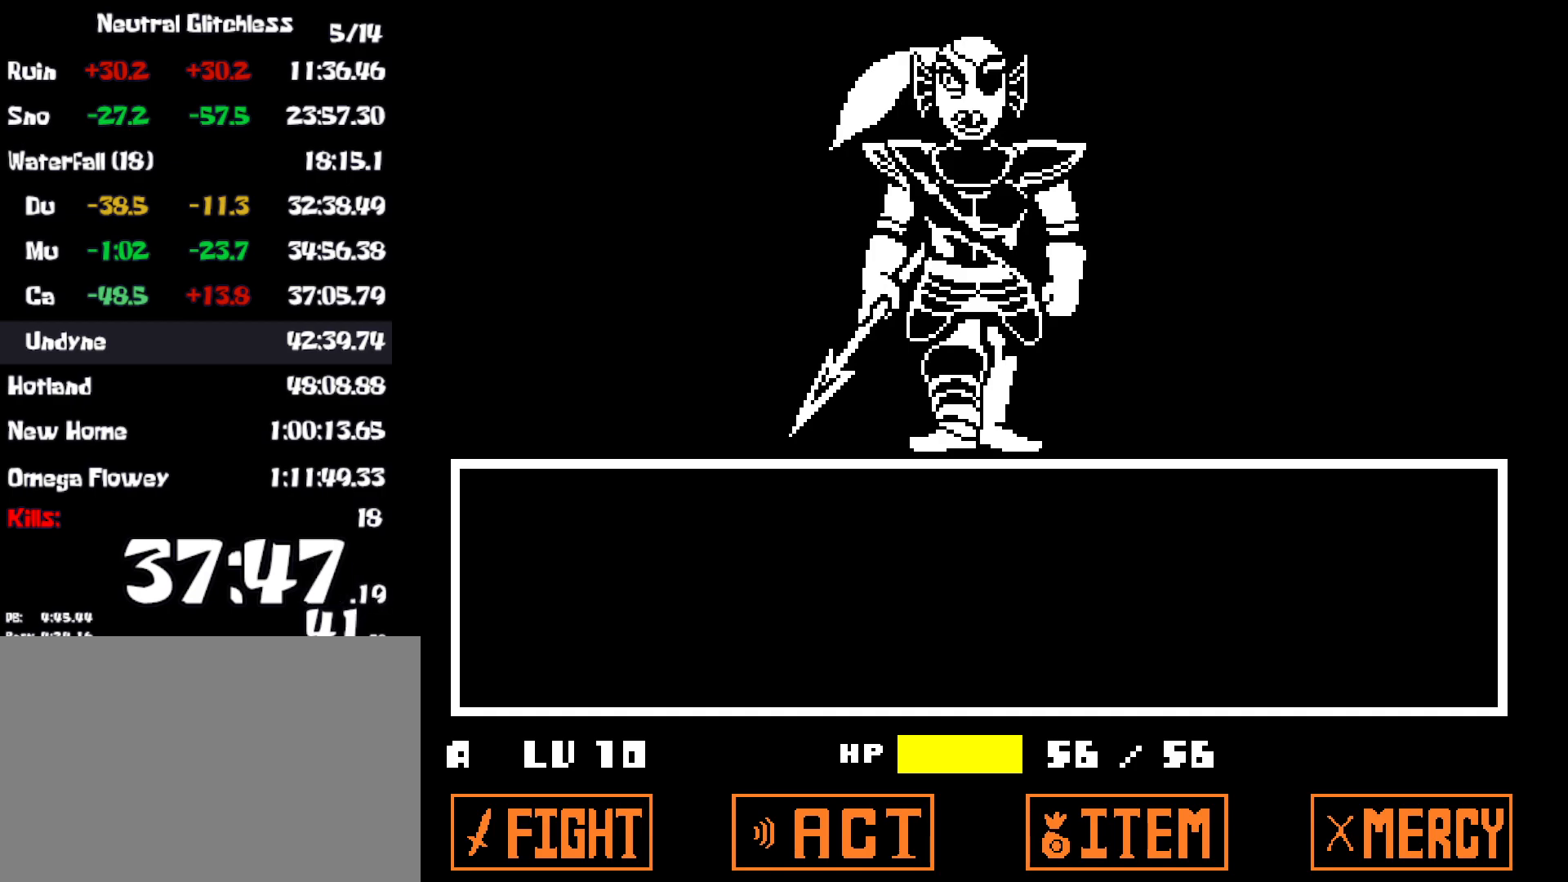
{"keys": ["return", "x"], "events": [[17, "x", "down"], [34, "shift", "down"], [50, "shift", "up"], [67, "return", "down"], [84, "x", "up"], [134, "return", "up"], [167, "x", "down"], [217, "return", "down"], [234, "x", "up"], [284, "return", "up"], [300, "shift", "down"], [300, "x", "down"], [350, "return", "down"], [350, "shift", "up"], [384, "x", "up"], [417, "return", "up"], [450, "shift", "down"], [450, "x", "down"], [484, "return", "down"], [484, "shift", "up"]]}
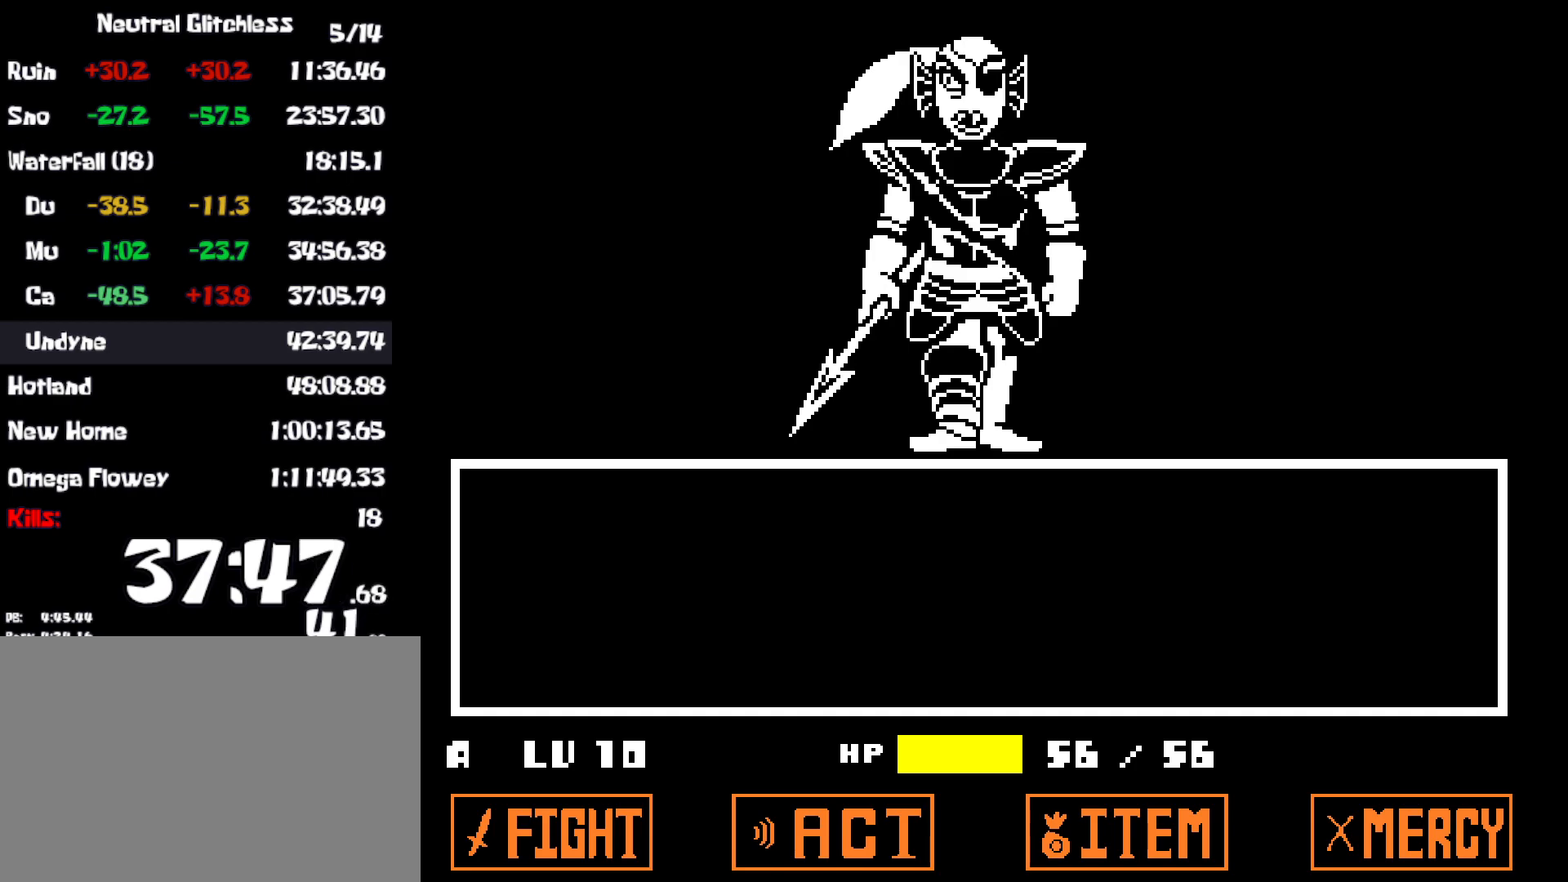
{"keys": [], "events": [[17, "x", "up"], [50, "return", "up"], [67, "x", "down"], [84, "shift", "down"], [134, "return", "down"], [134, "shift", "up"], [150, "x", "up"], [200, "return", "up"], [217, "x", "down"], [234, "shift", "down"], [267, "shift", "up"], [284, "return", "down"], [300, "x", "up"], [350, "return", "up"], [367, "shift", "down"], [367, "x", "down"], [434, "return", "down"], [434, "shift", "up"], [450, "x", "up"], [484, "return", "up"]]}
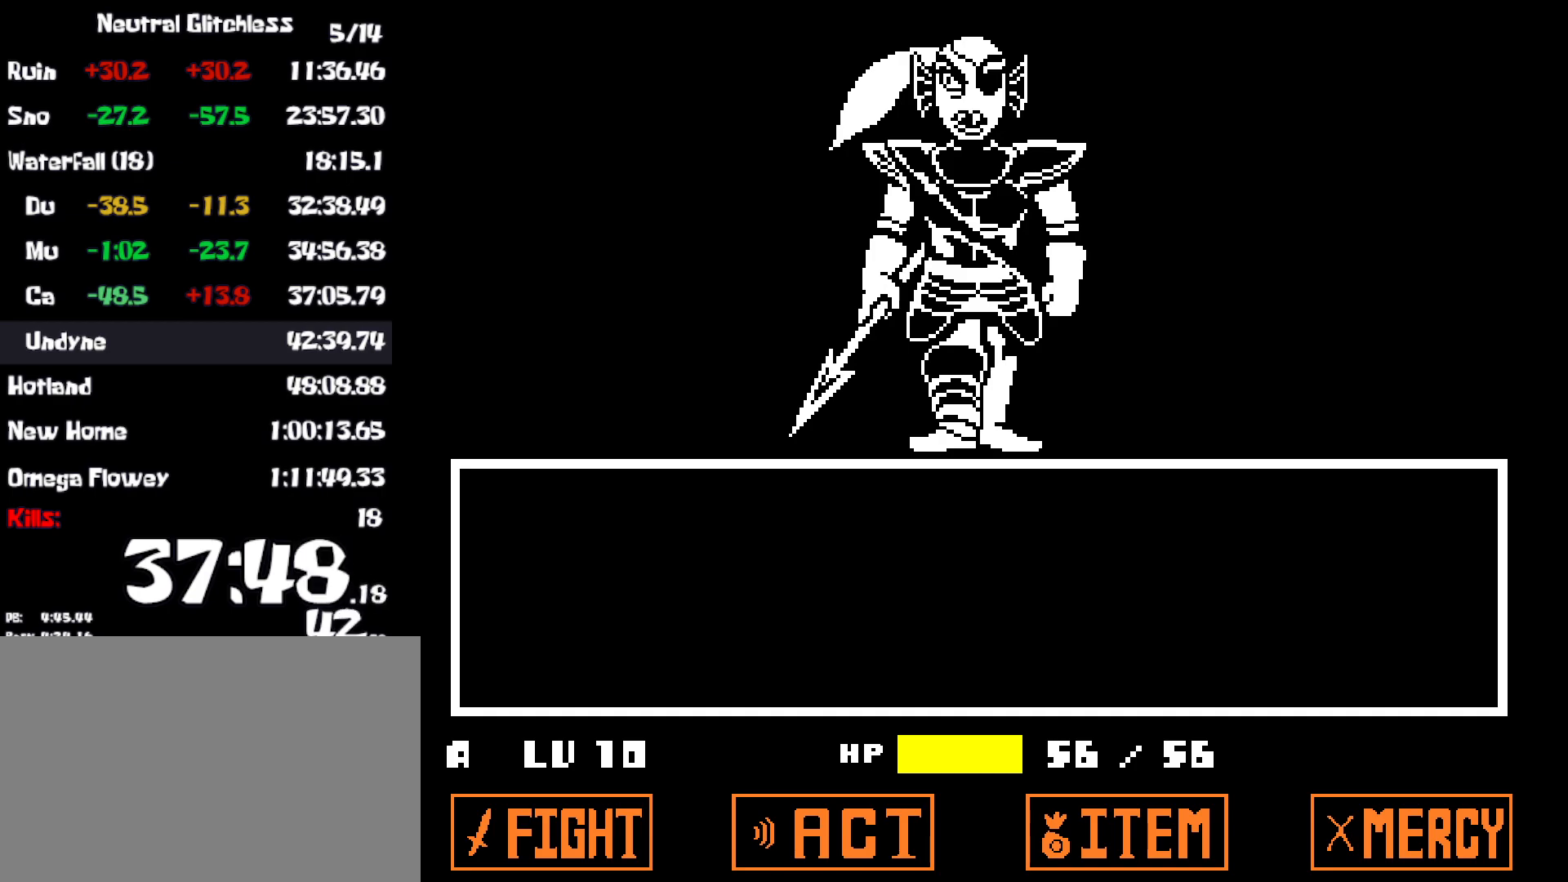
{"keys": ["return", "x"], "events": [[17, "shift", "down"], [17, "x", "down"], [50, "return", "down"], [67, "shift", "up"], [84, "x", "up"], [117, "return", "up"], [150, "x", "down"], [200, "return", "down"], [217, "x", "up"], [250, "return", "up"], [284, "shift", "down"], [284, "x", "down"], [334, "return", "down"], [350, "shift", "up"], [367, "x", "up"], [384, "return", "up"], [450, "x", "down"], [467, "return", "down"]]}
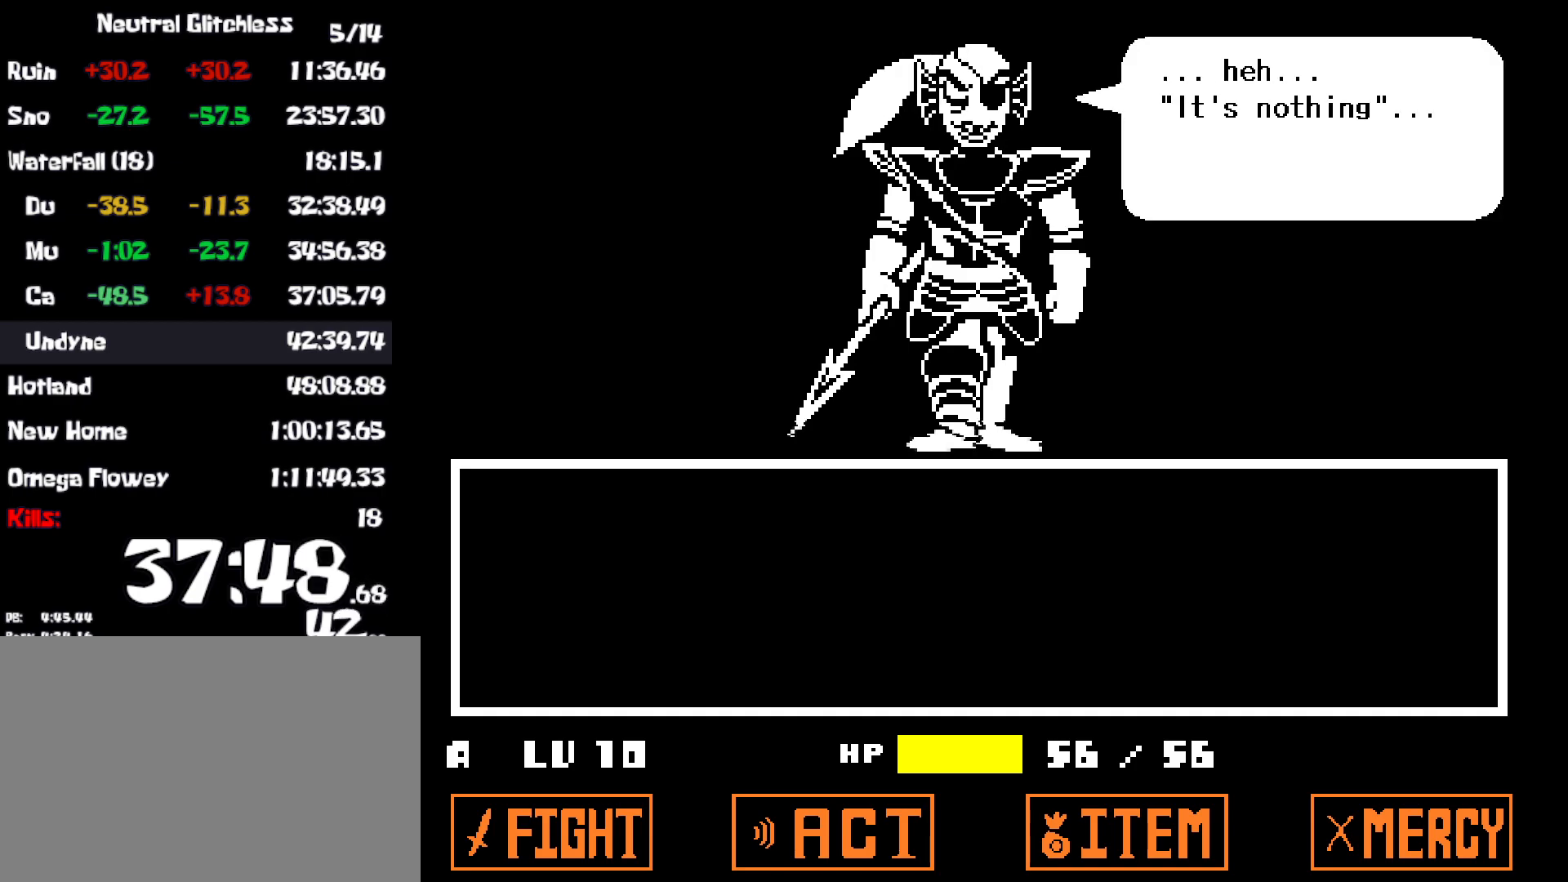
{"keys": ["shift", "x", "z"], "events": [[17, "return", "up"], [34, "x", "up"], [50, "shift", "down"], [67, "x", "down"], [100, "return", "down"], [100, "shift", "up"], [150, "x", "up"], [167, "return", "up"], [217, "x", "down"], [234, "return", "down"], [300, "return", "up"], [300, "x", "up"], [334, "shift", "down"], [367, "return", "down"], [367, "shift", "up"], [367, "x", "down"], [450, "return", "up"], [450, "x", "up"], [467, "shift", "down"], [500, "x", "down"], [500, "z", "down"]]}
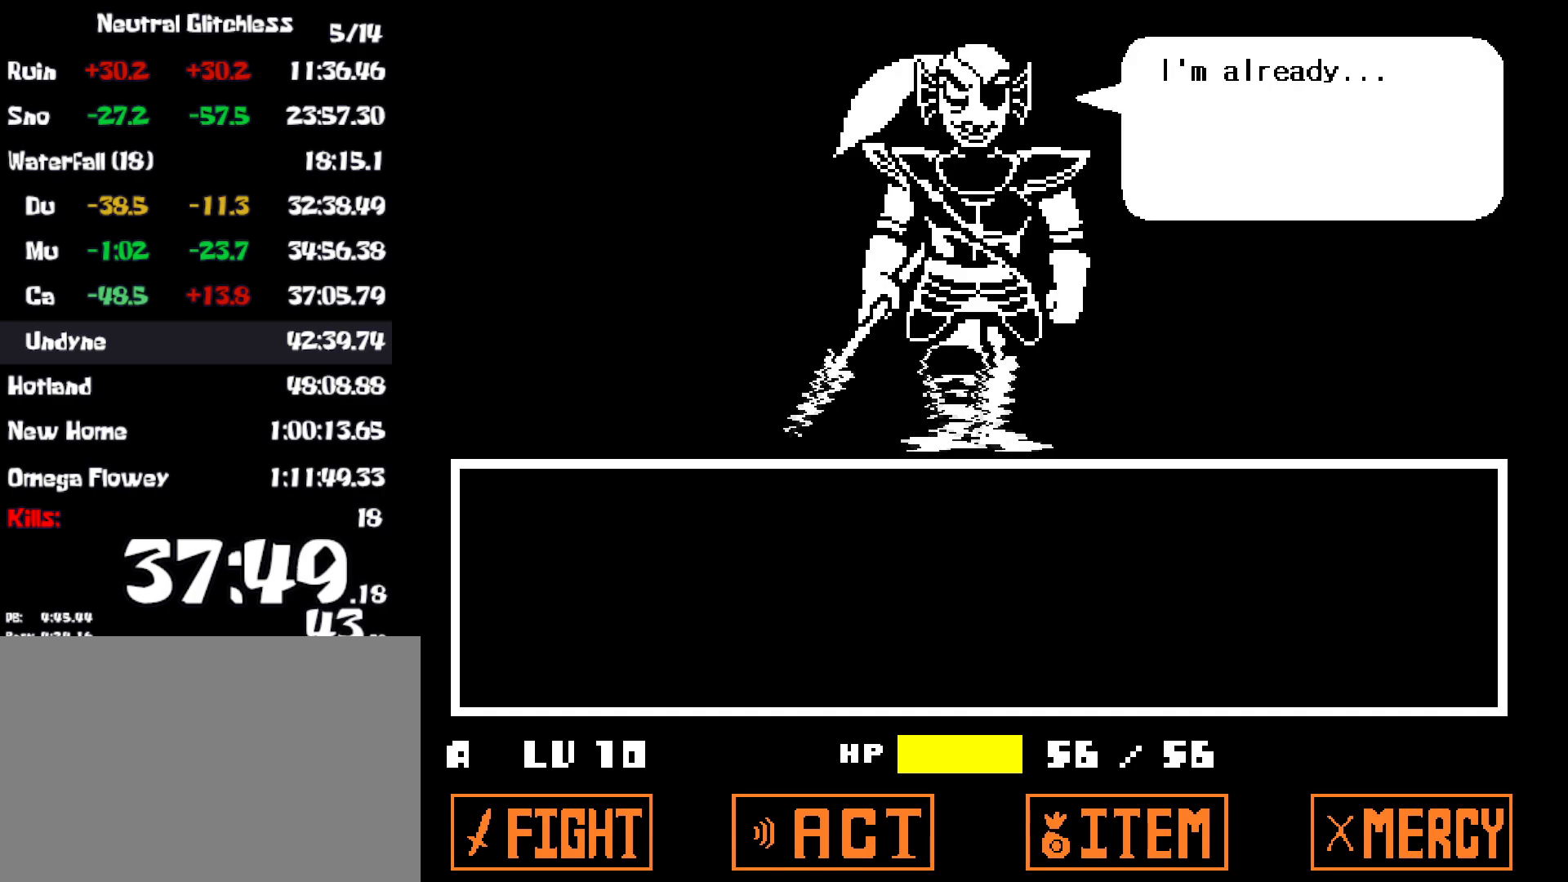
{"keys": ["shift", "x"], "events": [[17, "return", "down"], [17, "shift", "up"], [34, "z", "up"], [67, "return", "up"], [100, "shift", "down"], [100, "x", "up"], [134, "return", "down"], [134, "z", "down"], [150, "shift", "up"], [167, "x", "down"], [167, "z", "up"], [217, "return", "up"], [234, "shift", "down"], [234, "x", "up"], [267, "z", "down"], [284, "return", "down"], [300, "shift", "up"], [300, "x", "down"], [334, "z", "up"], [350, "return", "up"], [384, "shift", "down"], [384, "x", "up"], [400, "shift", "up"], [417, "return", "down"], [417, "z", "down"], [467, "return", "up"], [467, "x", "down"], [467, "z", "up"], [500, "shift", "down"]]}
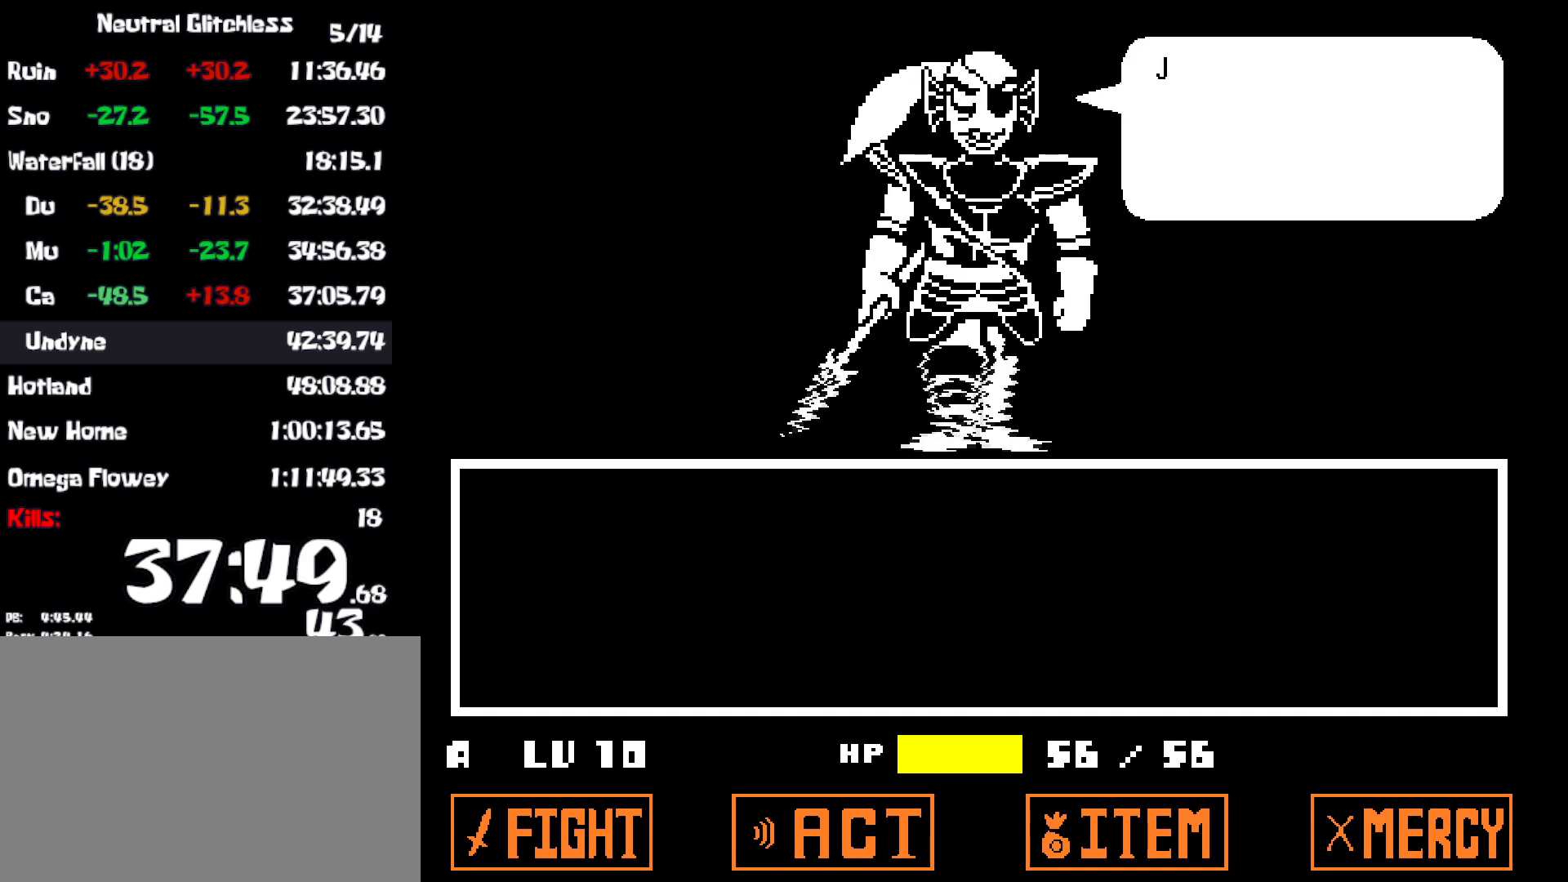
{"keys": [], "events": [[34, "return", "down"], [67, "shift", "up"], [67, "x", "up"], [67, "z", "down"], [100, "return", "up"], [117, "x", "down"], [117, "z", "up"], [150, "shift", "down"], [167, "return", "down"], [184, "shift", "up"], [217, "x", "up"], [234, "return", "up"], [284, "shift", "down"], [284, "x", "down"], [317, "return", "down"], [317, "shift", "up"], [350, "x", "up"], [350, "z", "down"], [367, "return", "up"], [384, "z", "up"], [417, "shift", "down"], [434, "x", "down"], [450, "return", "down"], [467, "shift", "up"], [467, "x", "up"], [500, "return", "up"]]}
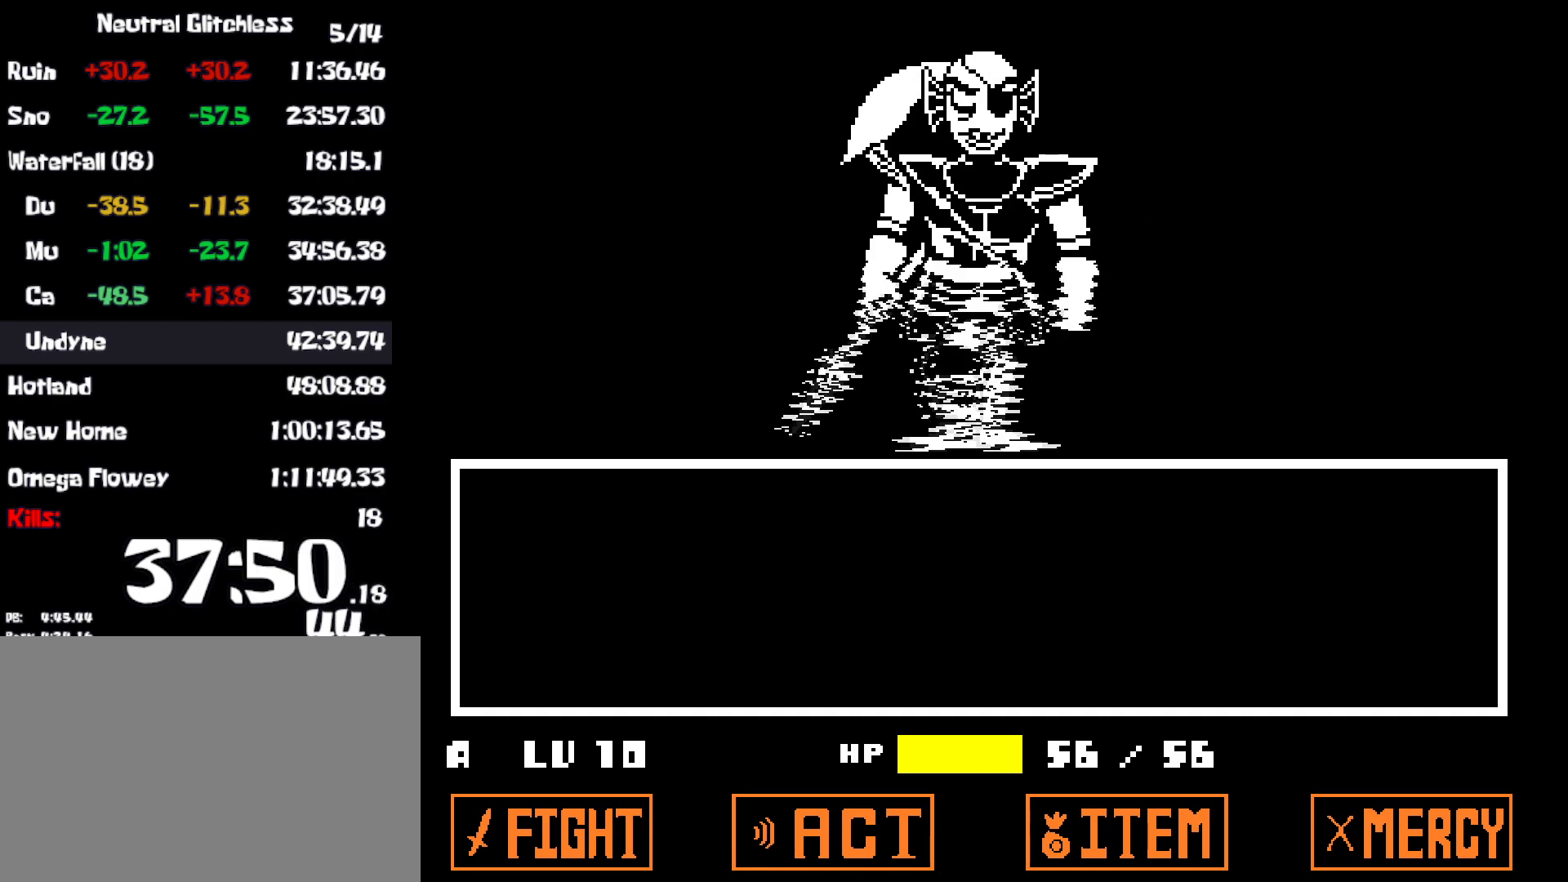
{"keys": [], "events": [[50, "shift", "down"], [50, "x", "down"], [84, "return", "down"], [100, "shift", "up"], [117, "x", "up"], [150, "return", "up"], [184, "shift", "down"], [184, "x", "down"], [217, "shift", "up"], [234, "return", "down"], [250, "x", "up"], [284, "return", "up"], [334, "shift", "down"], [384, "shift", "up"]]}
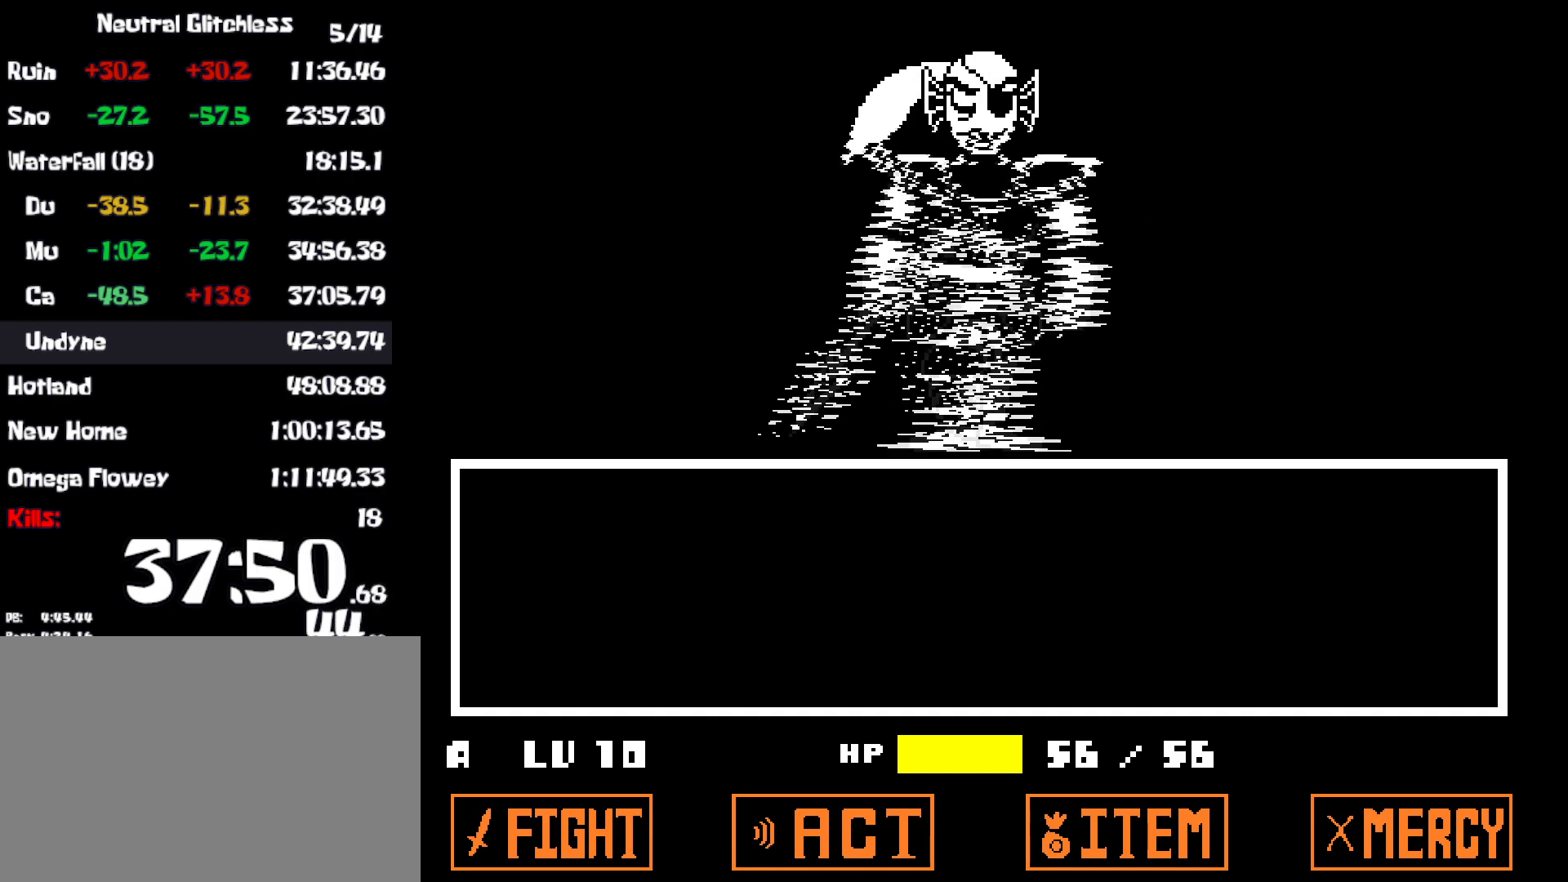
{"keys": ["shift", "x"], "events": [[134, "x", "down"], [150, "return", "down"], [184, "return", "up"], [184, "shift", "down"], [234, "x", "up"], [267, "shift", "up"], [284, "return", "down"], [317, "x", "down"], [334, "return", "up"], [350, "shift", "down"], [384, "x", "up"], [417, "return", "down"], [417, "shift", "up"], [467, "x", "down"], [484, "return", "up"], [484, "shift", "down"]]}
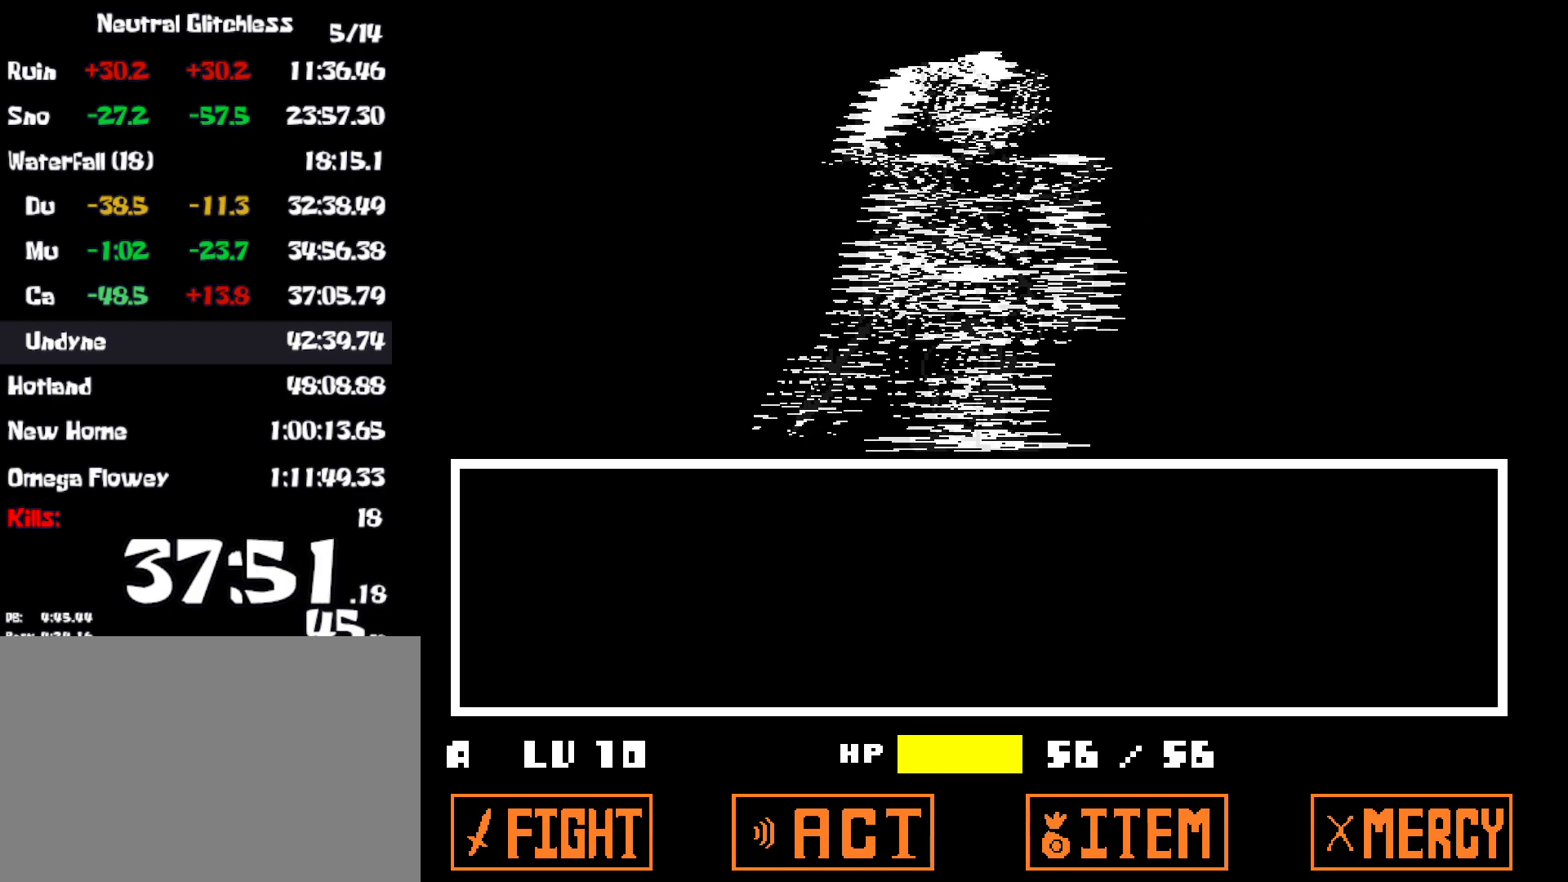
{"keys": ["return", "x"], "events": [[34, "shift", "up"], [34, "x", "up"], [50, "return", "down"], [117, "return", "up"], [117, "x", "down"], [134, "shift", "down"], [184, "shift", "up"], [184, "x", "up"], [200, "return", "down"], [250, "return", "up"], [284, "shift", "down"], [284, "x", "down"], [300, "return", "down"], [350, "shift", "up"], [350, "x", "up"], [384, "return", "up"], [417, "shift", "down"], [434, "x", "down"], [467, "return", "down"], [467, "shift", "up"]]}
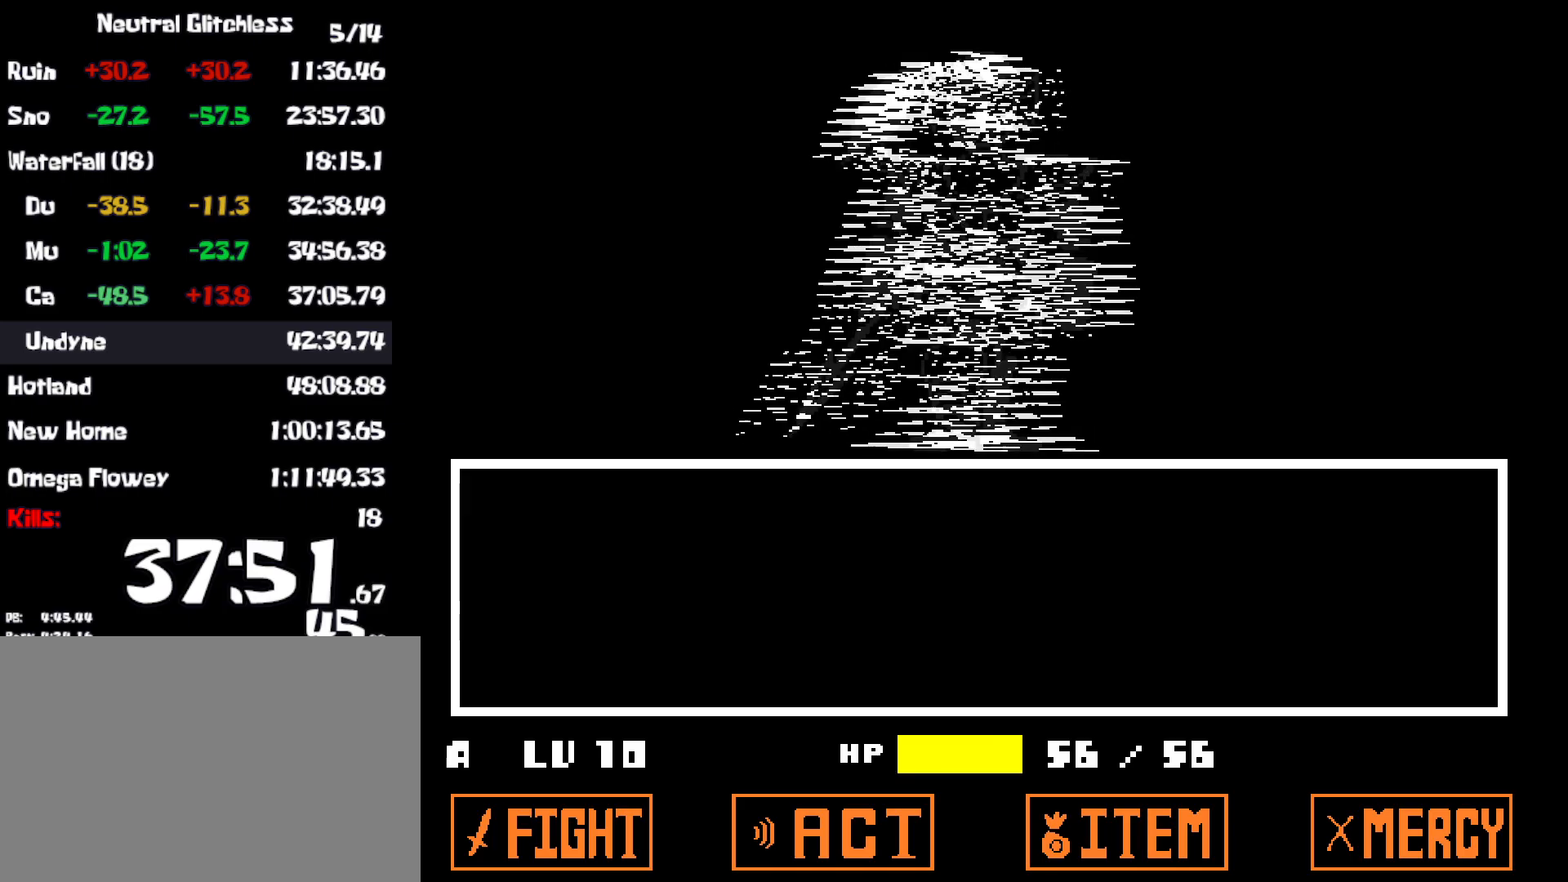
{"keys": ["shift", "x"], "events": [[34, "return", "up"], [34, "x", "up"], [84, "shift", "down"], [100, "x", "down"], [117, "return", "down"], [117, "shift", "up"], [167, "return", "up"], [184, "x", "up"], [250, "return", "down"], [267, "x", "down"], [334, "return", "up"], [350, "shift", "down"], [367, "x", "up"], [384, "shift", "up"], [400, "return", "down"], [434, "x", "down"], [434, "z", "down"], [467, "z", "up"], [484, "return", "up"], [500, "shift", "down"]]}
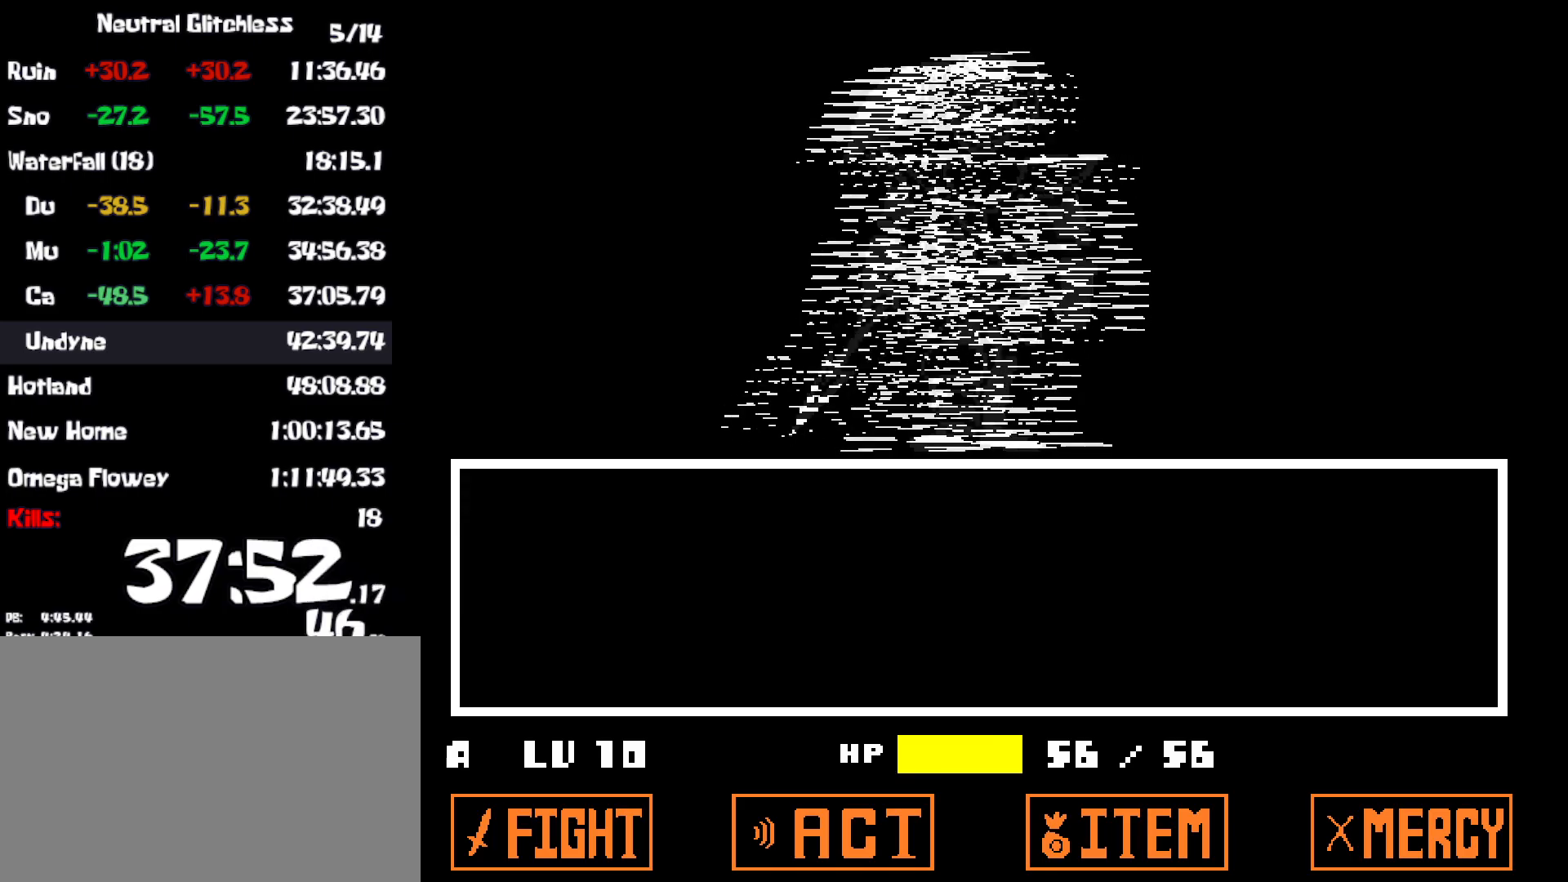
{"keys": [], "events": [[34, "x", "up"], [50, "return", "down"], [50, "shift", "up"], [117, "return", "up"], [117, "x", "down"], [117, "z", "down"], [134, "shift", "down"], [134, "z", "up"], [184, "return", "down"], [200, "shift", "up"], [200, "x", "up"], [234, "z", "down"], [250, "return", "up"], [267, "x", "down"], [284, "shift", "down"], [300, "z", "up"], [350, "return", "down"], [350, "x", "up"], [384, "return", "up"], [384, "shift", "up"], [400, "x", "down"], [417, "z", "down"], [450, "z", "up"], [484, "x", "up"]]}
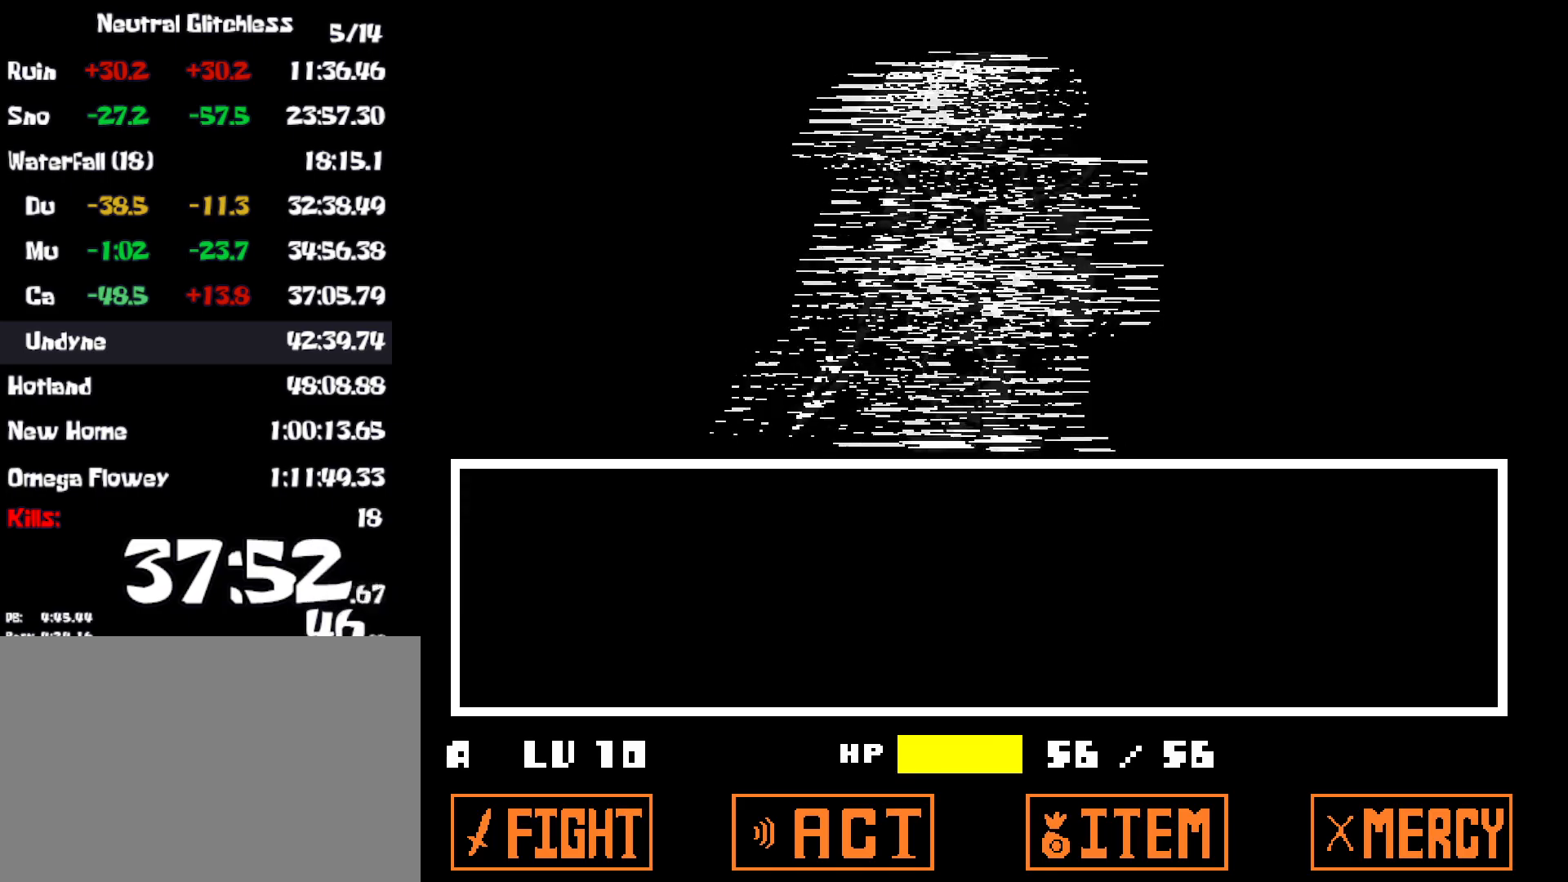
{"keys": ["x"], "events": [[67, "x", "down"], [67, "z", "down"], [100, "return", "down"], [100, "z", "up"], [134, "return", "up"], [134, "shift", "down"], [167, "x", "up"], [184, "shift", "up"], [234, "z", "down"], [267, "return", "down"], [267, "x", "down"], [300, "return", "up"], [300, "shift", "down"], [300, "z", "up"], [350, "x", "up"], [384, "shift", "up"], [450, "x", "down"]]}
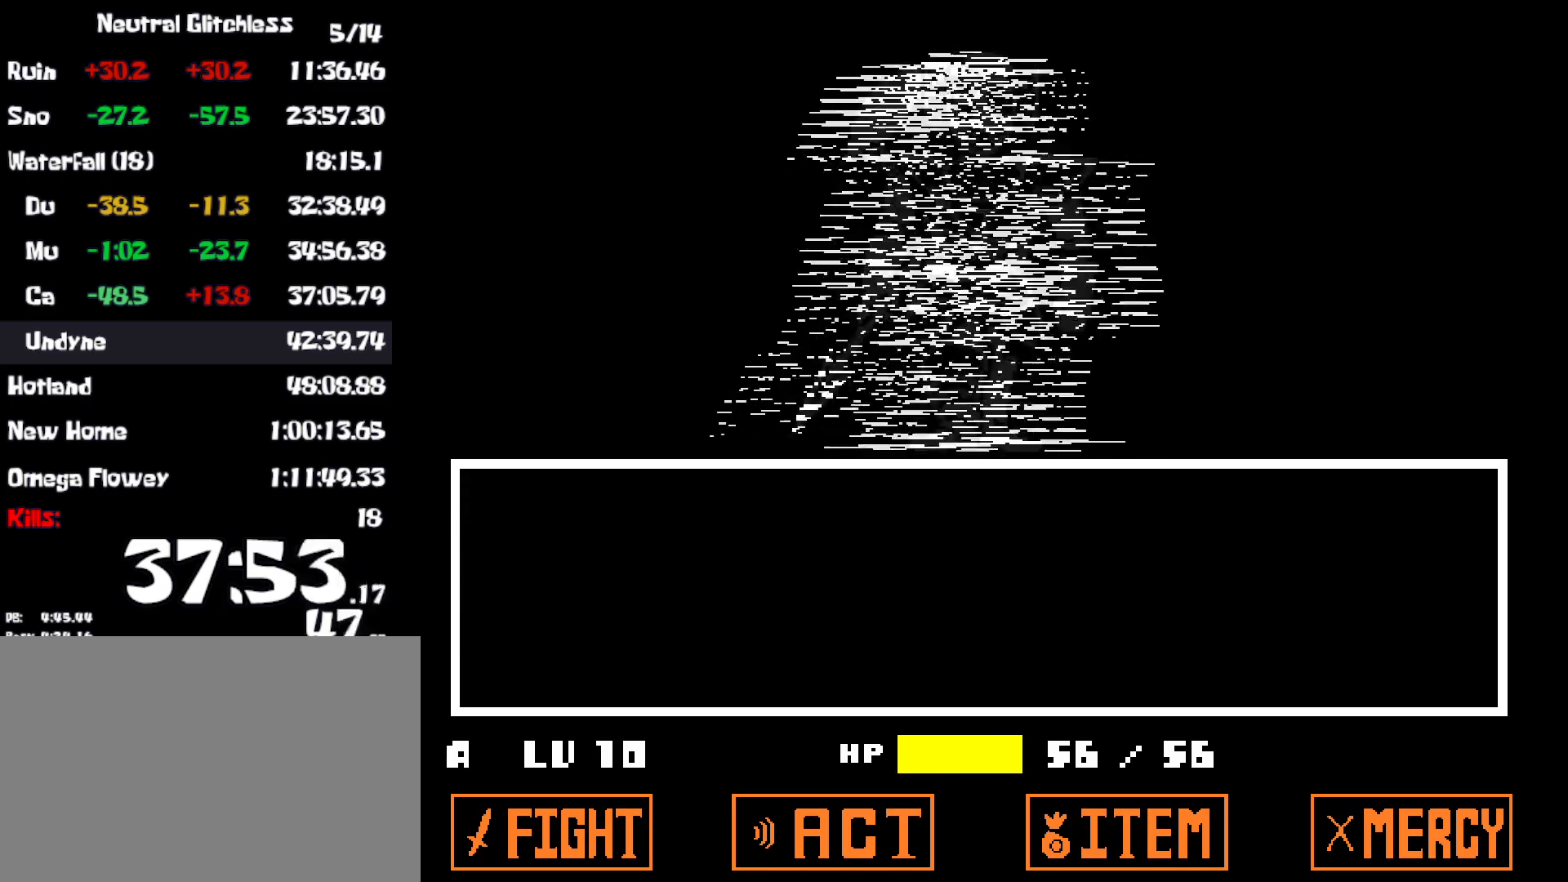
{"keys": ["x", "z"], "events": [[34, "return", "down"], [50, "return", "up"], [50, "x", "up"], [67, "shift", "down"], [134, "z", "down"], [150, "shift", "up"], [150, "x", "down"], [184, "z", "up"], [234, "x", "up"], [250, "return", "down"], [284, "shift", "down"], [334, "return", "up"], [334, "x", "down"], [334, "z", "down"], [367, "z", "up"], [400, "shift", "up"], [417, "x", "up"], [484, "z", "down"], [500, "x", "down"]]}
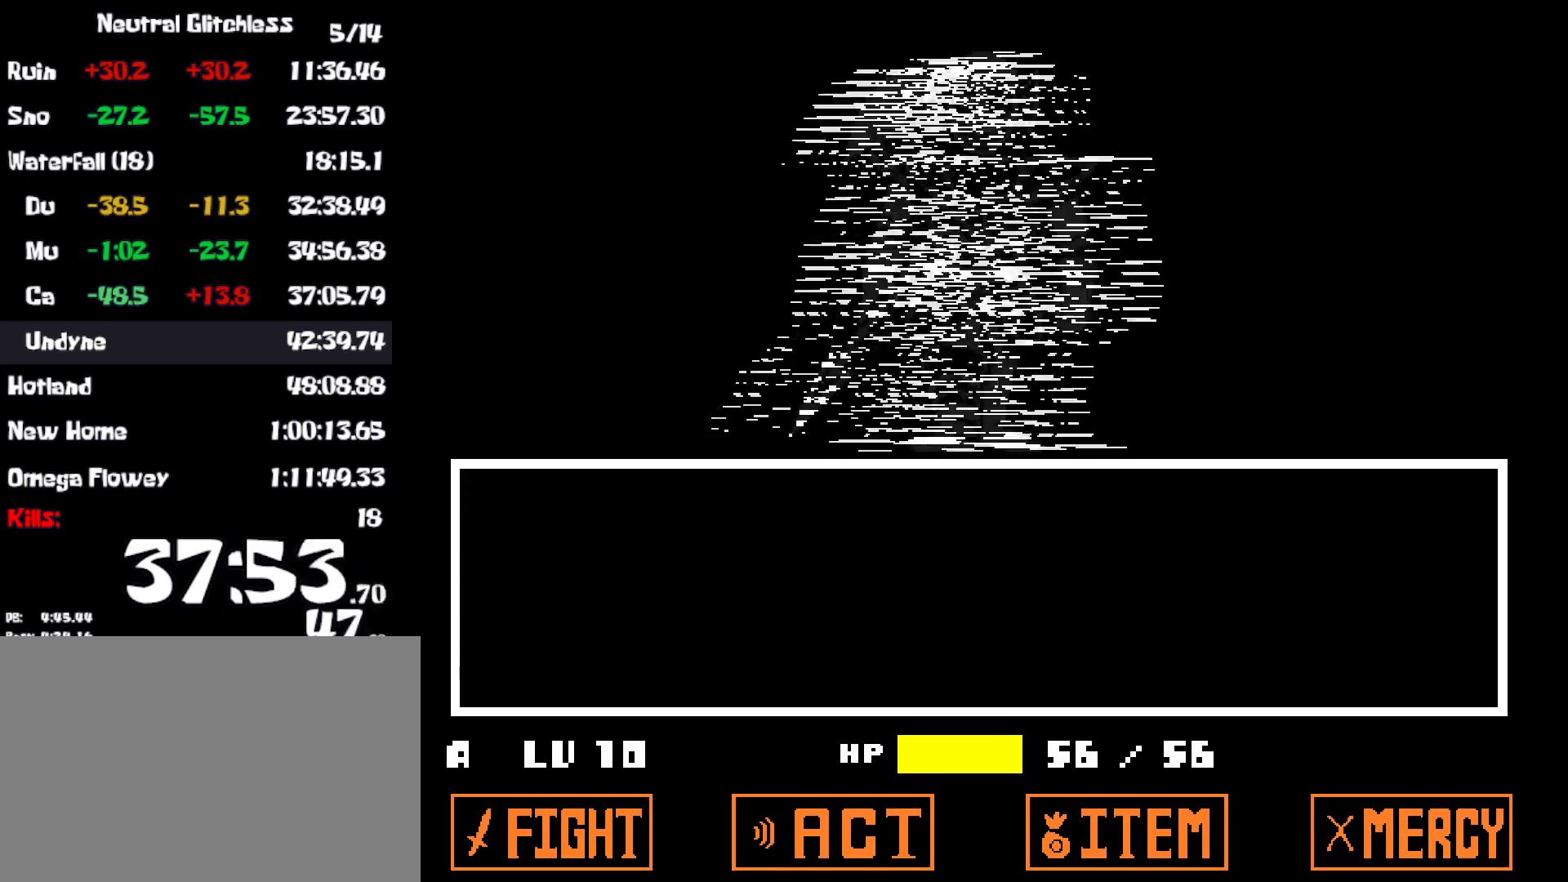
{"keys": [], "events": [[34, "return", "down"], [50, "z", "up"], [67, "shift", "down"], [84, "x", "up"], [117, "return", "up"], [150, "z", "down"], [184, "shift", "up"], [184, "x", "down"], [217, "z", "up"], [267, "x", "up"], [284, "return", "down"], [317, "shift", "down"], [350, "return", "up"], [350, "x", "down"], [350, "z", "down"], [384, "z", "up"], [417, "shift", "up"], [434, "x", "up"]]}
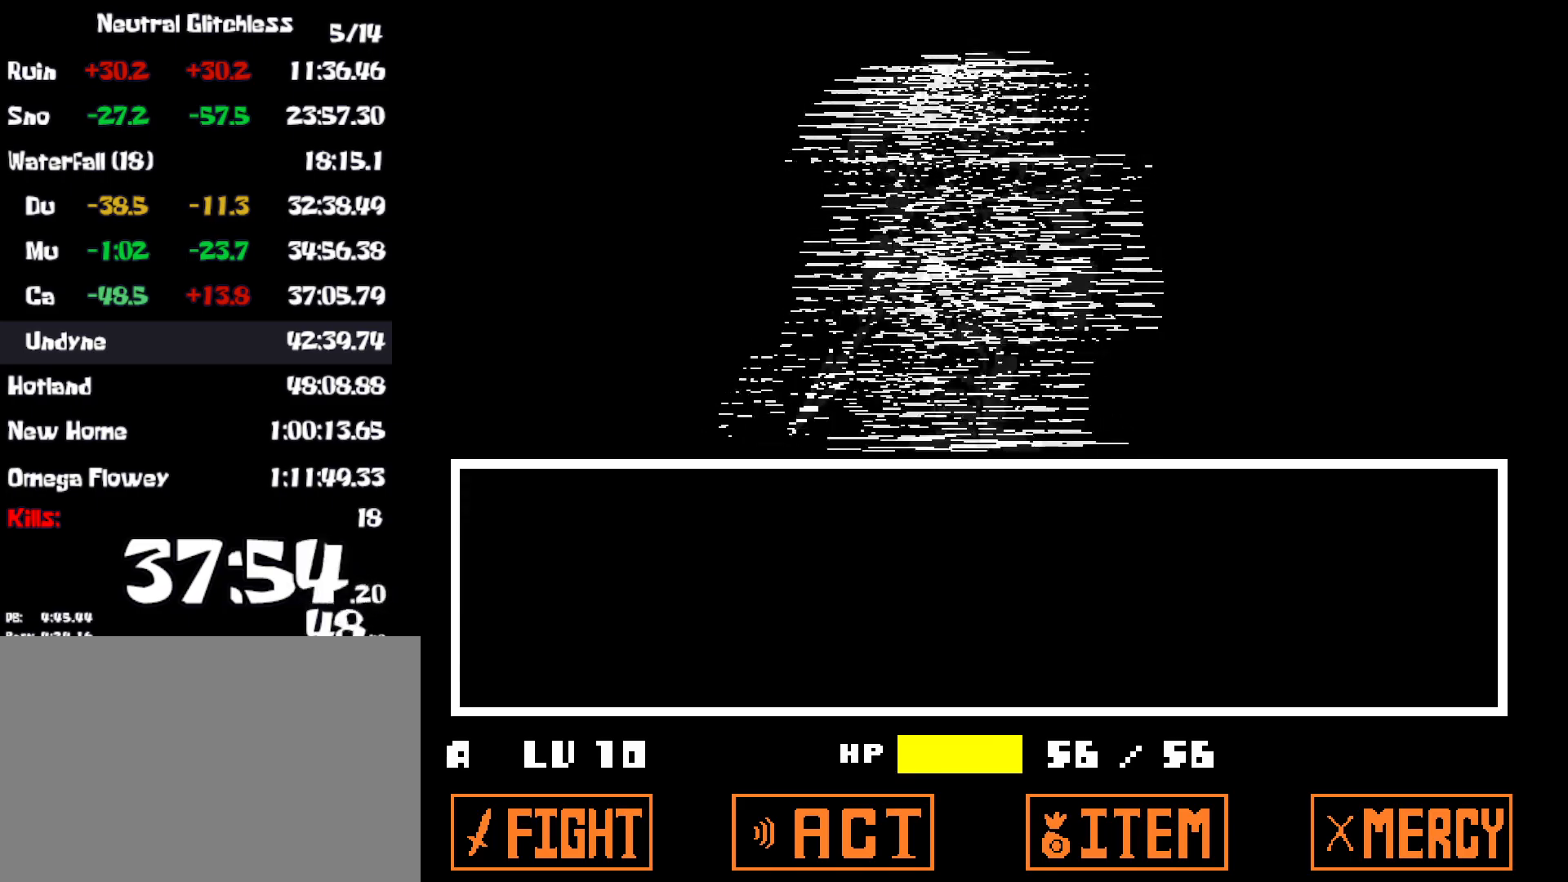
{"keys": ["return"], "events": [[17, "return", "down"], [17, "x", "down"], [17, "z", "down"], [50, "shift", "down"], [67, "z", "up"], [100, "return", "up"], [117, "x", "up"], [134, "shift", "up"], [184, "z", "down"], [217, "x", "down"], [217, "z", "up"], [267, "return", "down"], [300, "shift", "down"], [300, "x", "up"], [334, "return", "up"], [400, "shift", "up"], [400, "x", "down"], [484, "x", "up"], [500, "return", "down"]]}
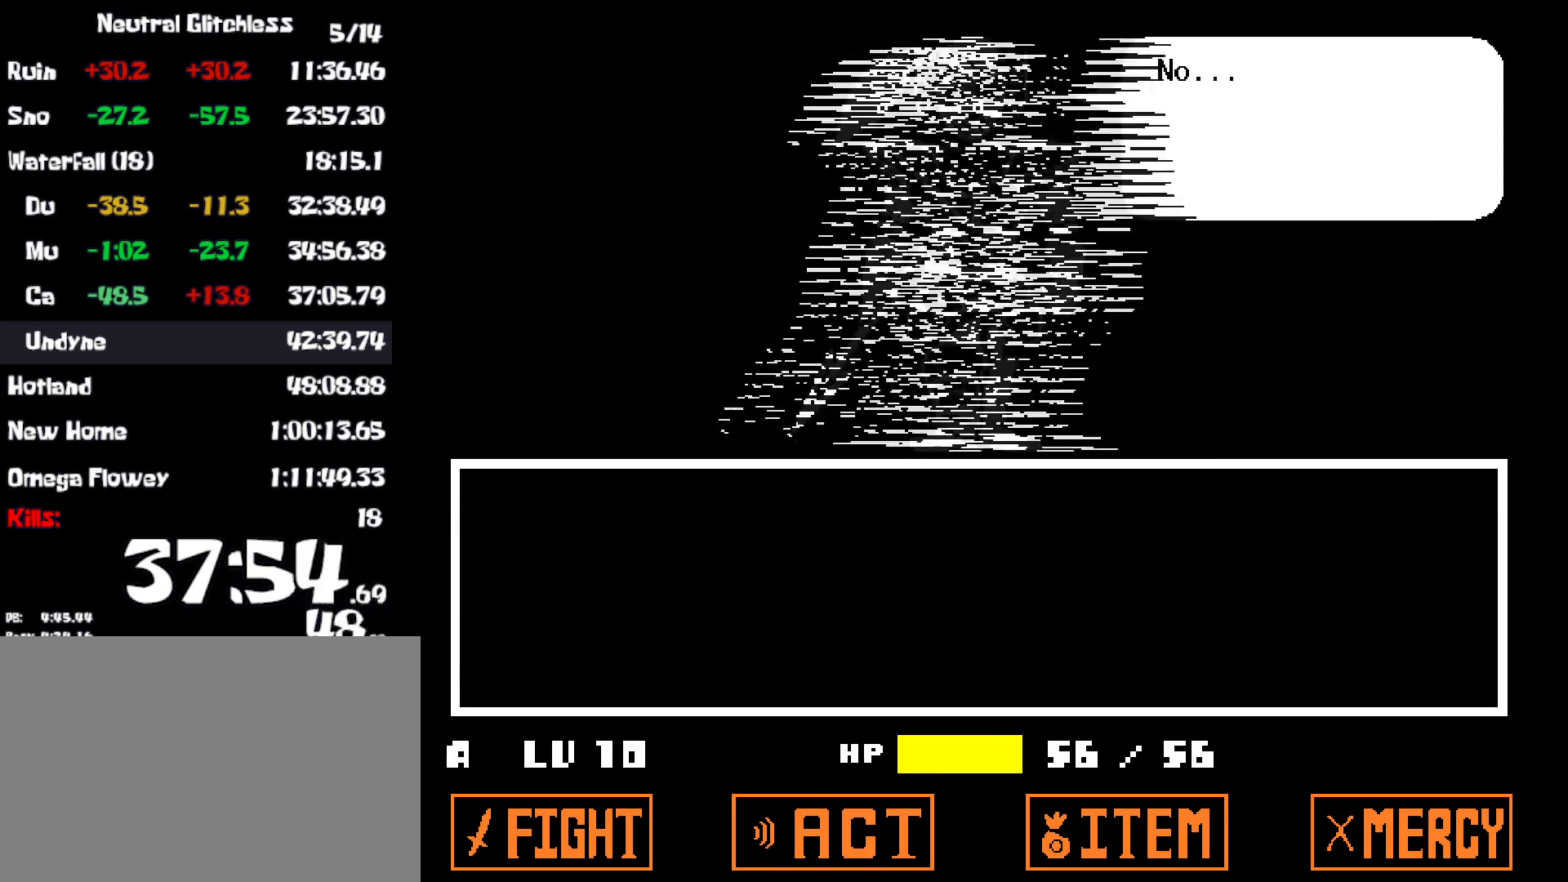
{"keys": ["return", "z"], "events": [[17, "shift", "down"], [34, "z", "down"], [67, "return", "up"], [67, "x", "down"], [67, "z", "up"], [134, "shift", "up"], [134, "x", "up"], [167, "return", "down"], [184, "z", "down"], [217, "x", "down"], [234, "return", "up"], [234, "shift", "down"], [250, "z", "up"], [284, "shift", "up"], [317, "return", "down"], [317, "x", "up"], [334, "z", "down"], [367, "return", "up"], [384, "x", "down"], [384, "z", "up"], [400, "shift", "down"], [417, "shift", "up"], [434, "return", "down"], [484, "x", "up"], [484, "z", "down"]]}
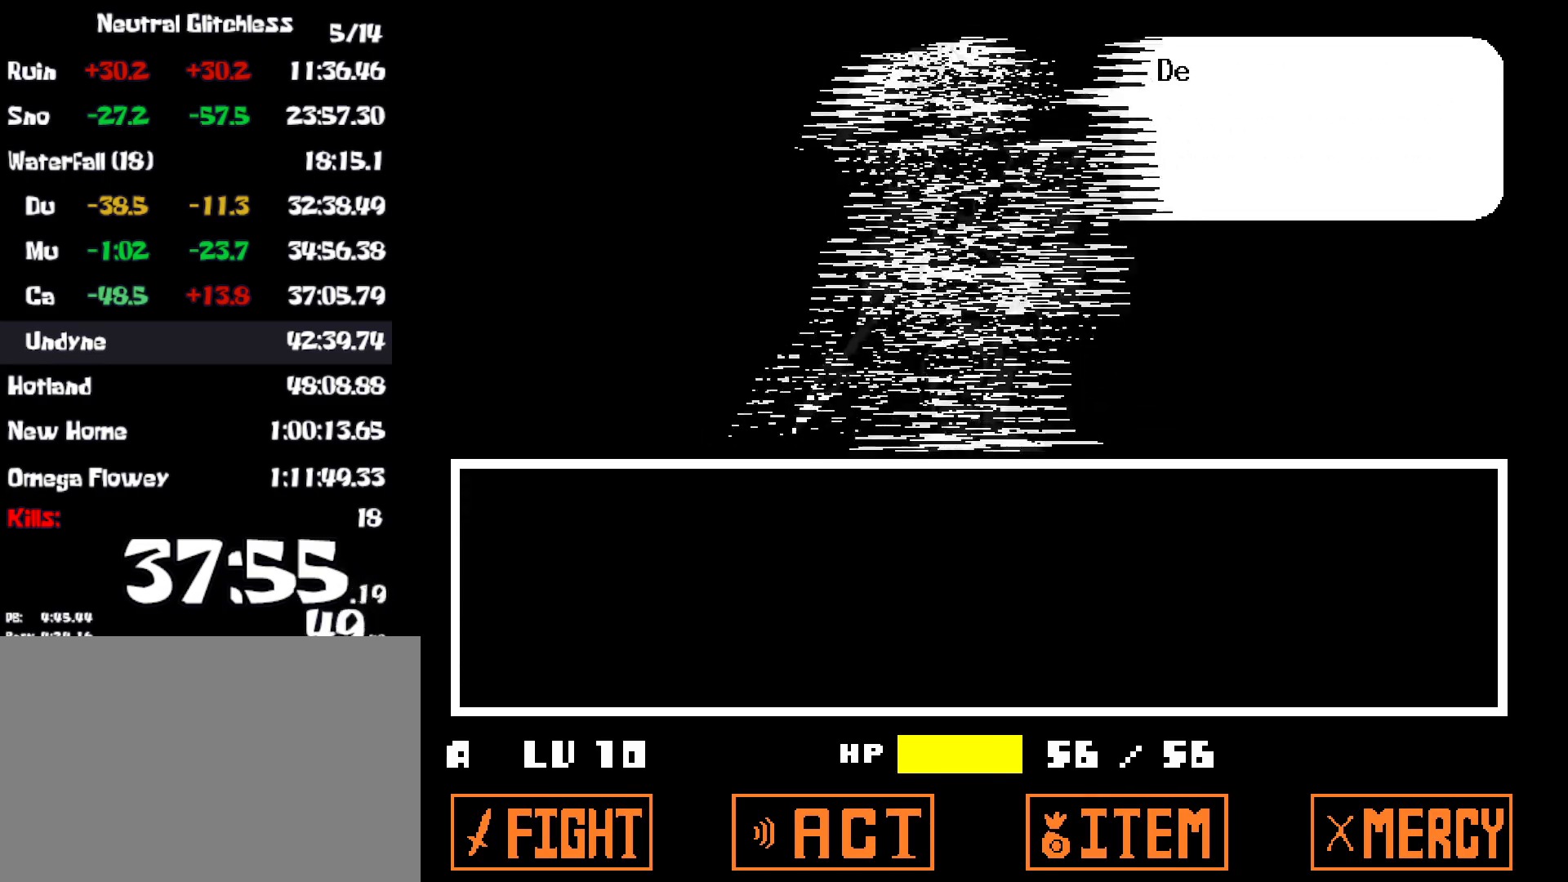
{"keys": ["return", "x"], "events": [[17, "return", "up"], [17, "x", "down"], [34, "shift", "down"], [50, "z", "up"], [67, "shift", "up"], [84, "return", "down"], [100, "x", "up"], [134, "x", "down"], [134, "z", "down"], [150, "return", "up"], [167, "shift", "down"], [184, "z", "up"], [200, "shift", "up"], [217, "return", "down"], [234, "x", "up"], [284, "return", "up"], [300, "x", "down"], [300, "z", "down"], [317, "shift", "down"], [334, "z", "up"], [367, "return", "down"], [384, "shift", "up"], [384, "x", "up"], [417, "return", "up"], [434, "z", "down"], [450, "shift", "down"], [450, "x", "down"], [450, "z", "up"], [484, "return", "down"], [500, "shift", "up"]]}
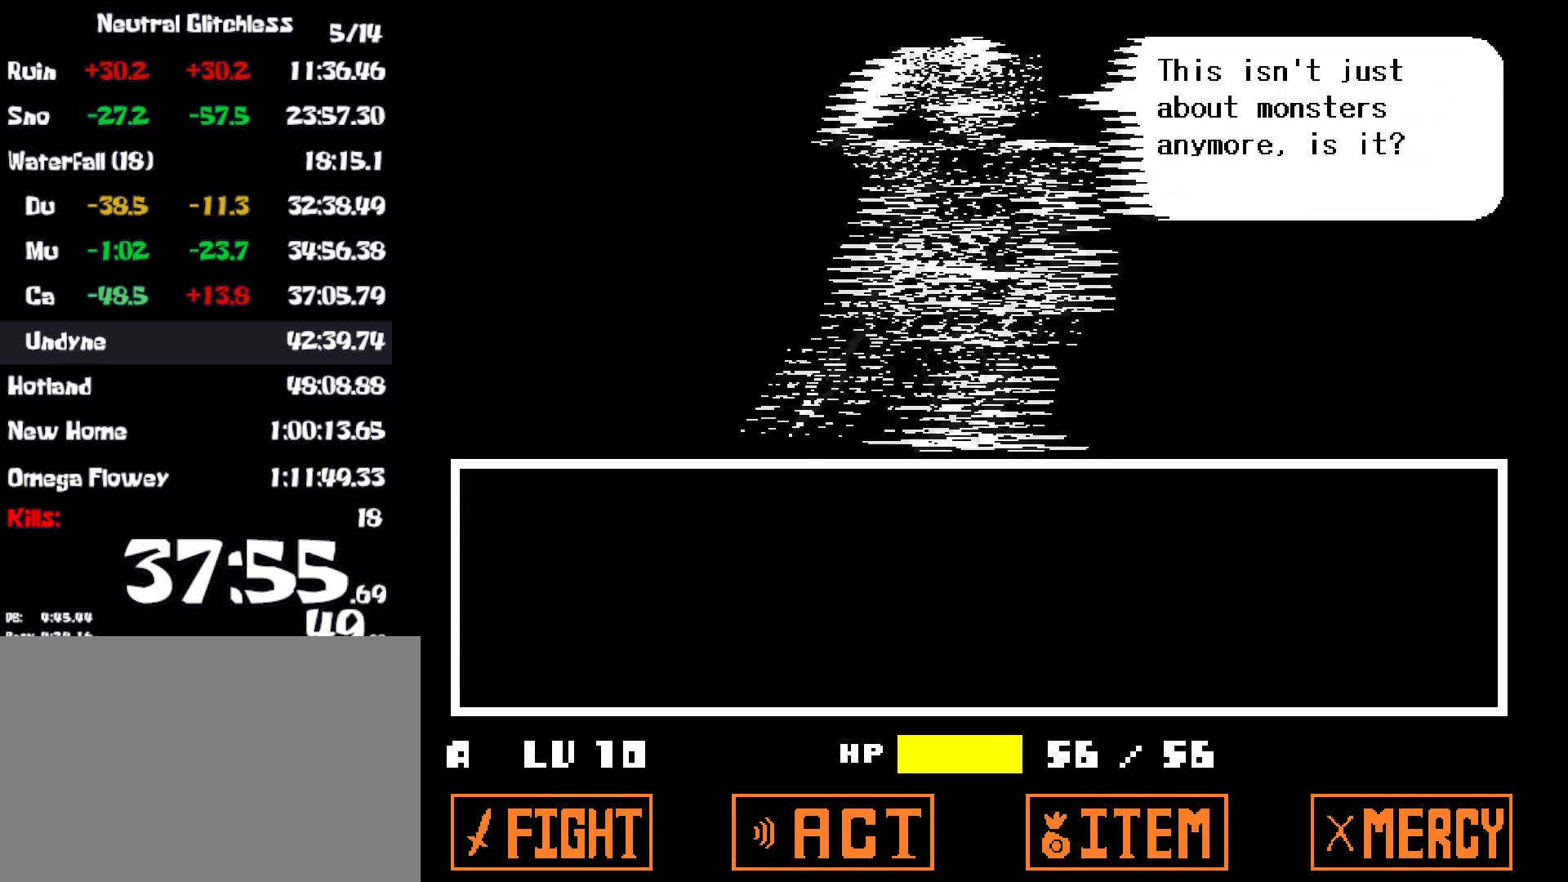
{"keys": ["shift", "z"], "events": [[17, "x", "up"], [67, "return", "up"], [67, "z", "down"], [84, "shift", "down"], [84, "x", "down"], [117, "z", "up"], [134, "return", "down"], [150, "shift", "up"], [184, "x", "up"], [200, "return", "up"], [217, "z", "down"], [234, "shift", "down"], [234, "x", "down"], [267, "return", "down"], [267, "z", "up"], [284, "shift", "up"], [317, "x", "up"], [334, "return", "up"], [367, "shift", "down"], [367, "x", "down"], [367, "z", "down"], [400, "return", "down"], [417, "shift", "up"], [417, "z", "up"], [450, "return", "up"], [467, "x", "up"], [484, "shift", "down"], [500, "z", "down"]]}
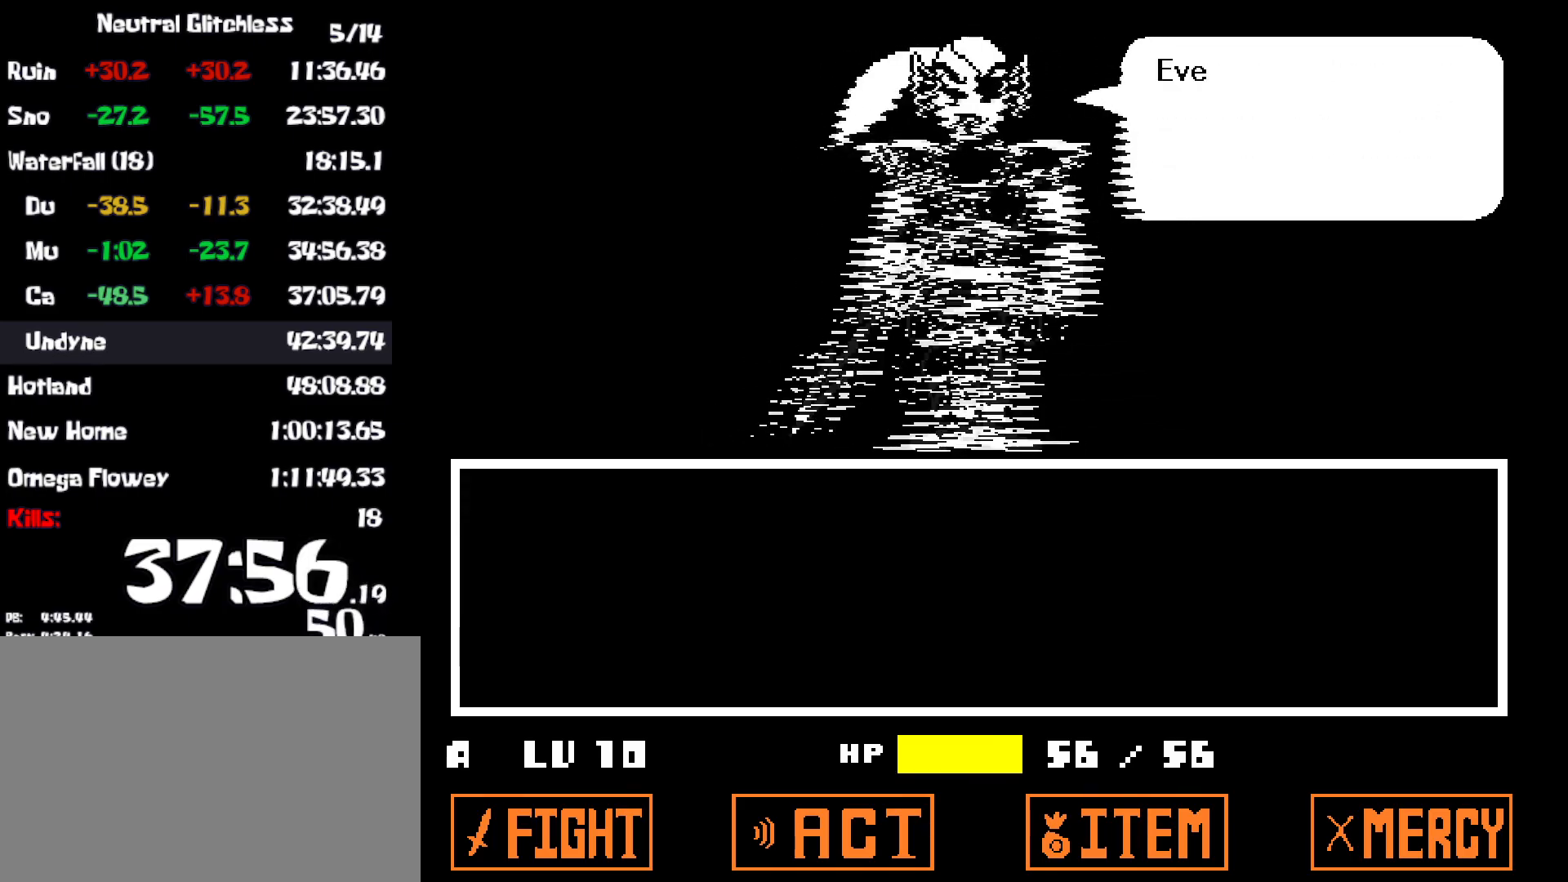
{"keys": [], "events": [[17, "x", "down"], [34, "return", "down"], [50, "shift", "up"], [67, "z", "up"], [84, "return", "up"], [100, "x", "up"], [134, "shift", "down"], [150, "return", "down"], [150, "x", "down"], [167, "shift", "up"], [167, "z", "down"], [200, "z", "up"], [217, "return", "up"], [234, "x", "up"], [267, "shift", "down"], [300, "return", "down"], [300, "shift", "up"], [300, "x", "down"], [300, "z", "down"], [350, "z", "up"], [367, "return", "up"], [367, "x", "up"], [400, "shift", "down"], [434, "return", "down"], [434, "shift", "up"], [434, "x", "down"], [434, "z", "down"], [467, "return", "up"], [484, "z", "up"], [500, "x", "up"]]}
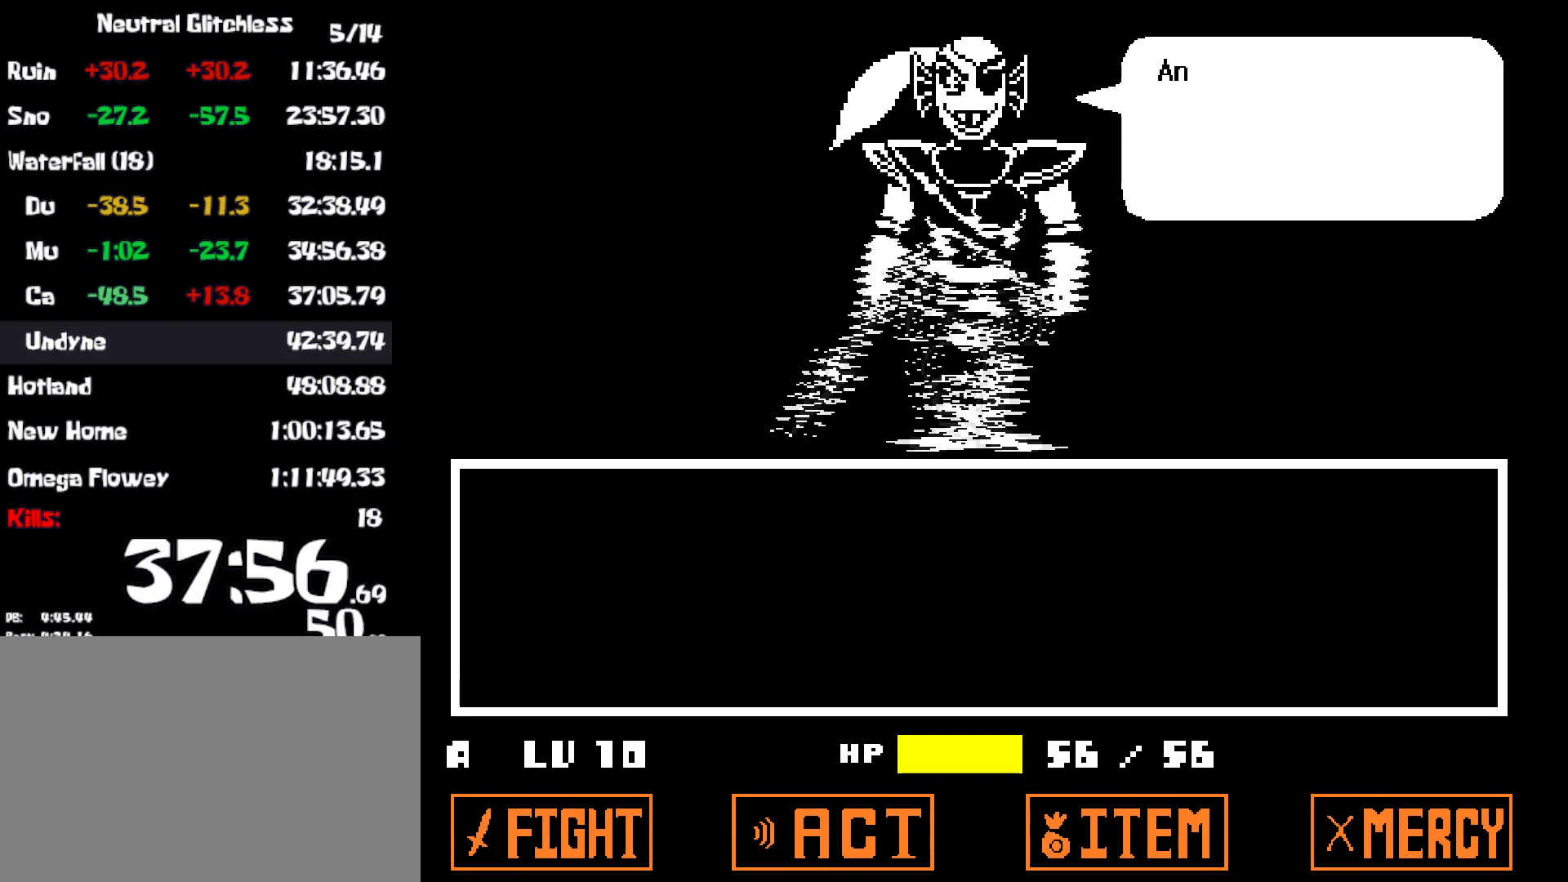
{"keys": ["return", "x", "z"], "events": [[34, "shift", "down"], [50, "return", "down"], [67, "x", "down"], [84, "shift", "up"], [84, "z", "down"], [100, "z", "up"], [117, "return", "up"], [134, "x", "up"], [150, "shift", "down"], [184, "return", "down"], [184, "z", "down"], [200, "shift", "up"], [217, "x", "down"], [250, "z", "up"], [267, "return", "up"], [284, "shift", "down"], [284, "x", "up"], [317, "return", "down"], [334, "shift", "up"], [334, "z", "down"], [350, "x", "down"], [384, "return", "up"], [400, "z", "up"], [434, "shift", "down"], [450, "x", "up"], [467, "return", "down"], [484, "shift", "up"], [484, "x", "down"], [484, "z", "down"]]}
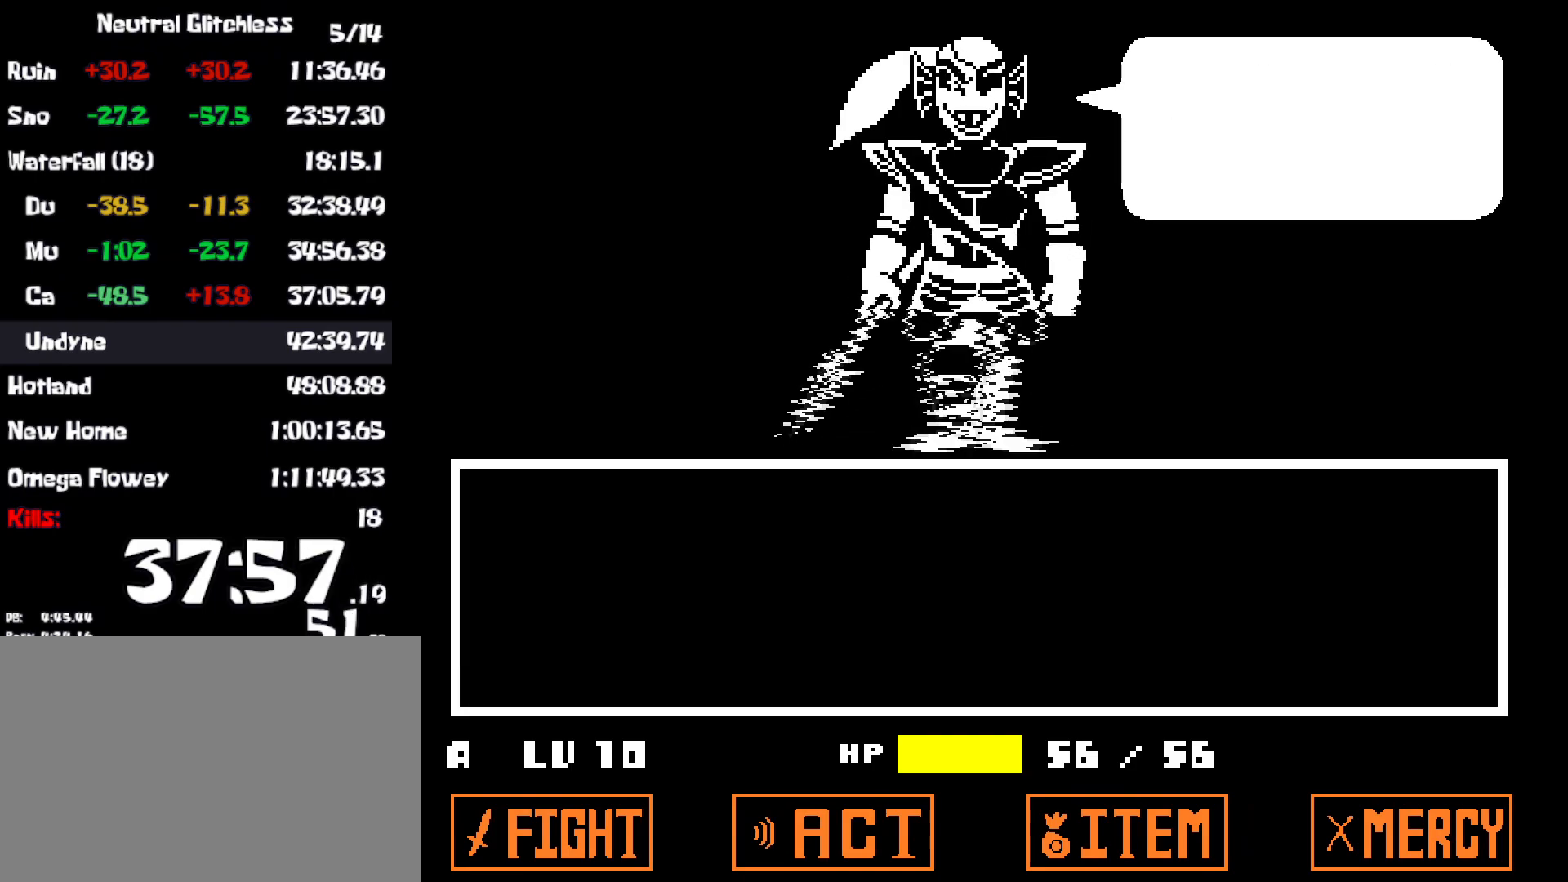
{"keys": ["shift", "x"], "events": [[17, "return", "up"], [34, "z", "up"], [50, "shift", "down"], [84, "return", "down"], [84, "shift", "up"], [84, "x", "up"], [117, "z", "down"], [150, "x", "down"], [184, "return", "up"], [184, "shift", "down"], [184, "z", "up"], [234, "return", "down"], [250, "shift", "up"], [250, "x", "up"], [267, "z", "down"], [284, "return", "up"], [300, "x", "down"], [334, "shift", "down"], [334, "z", "up"], [367, "return", "down"], [384, "shift", "up"], [400, "x", "up"], [434, "return", "up"], [434, "z", "down"], [467, "shift", "down"], [467, "x", "down"], [467, "z", "up"]]}
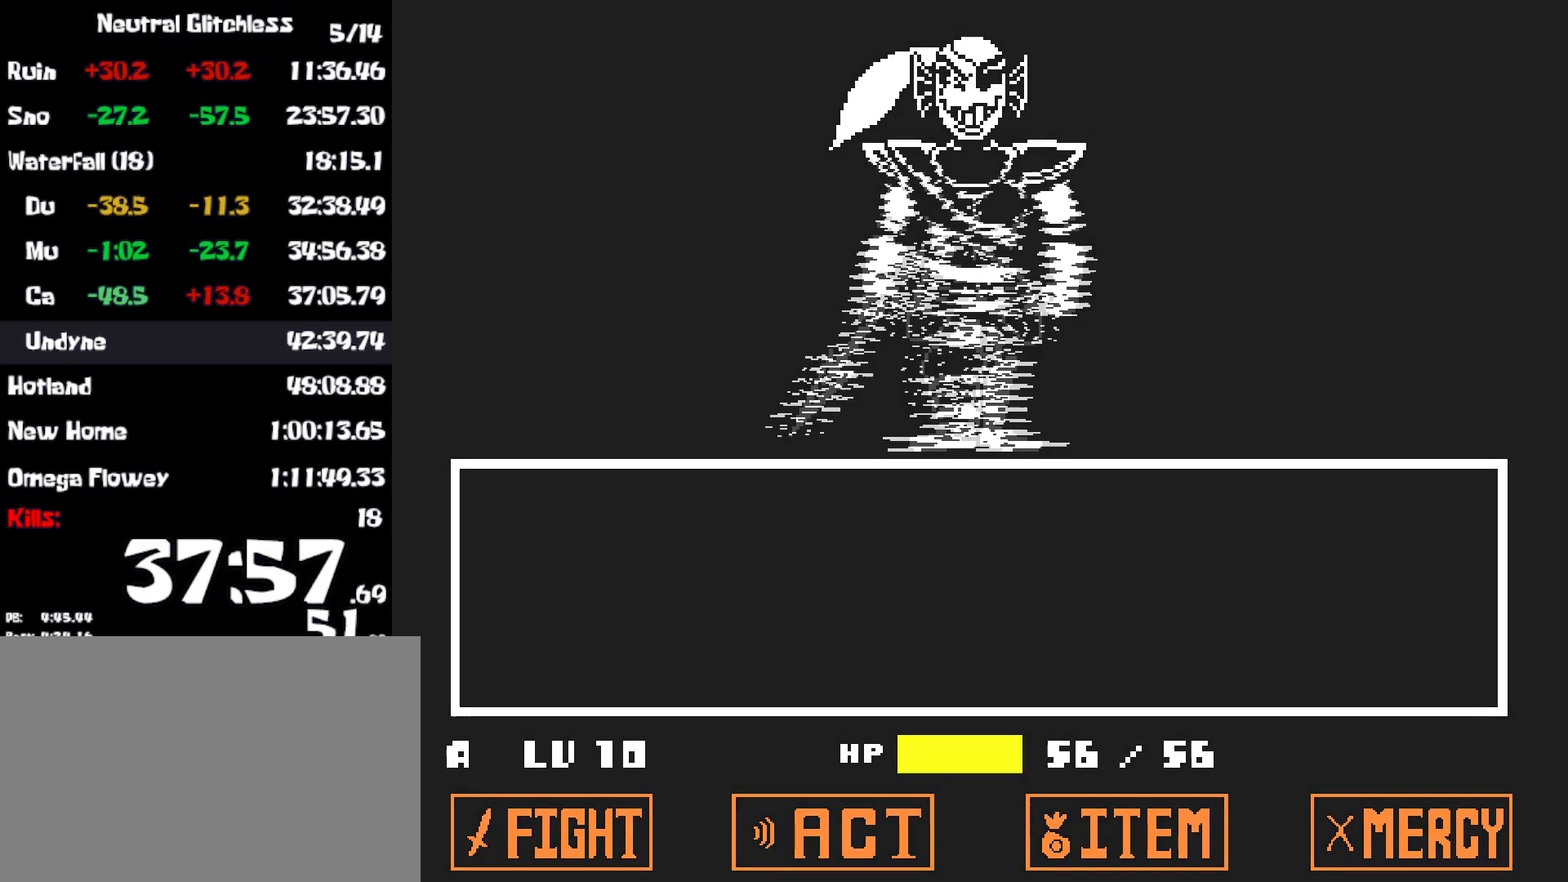
{"keys": ["shift", "x"], "events": [[17, "return", "down"], [17, "shift", "up"], [34, "return", "up"], [50, "x", "up"], [67, "z", "down"], [100, "shift", "down"], [117, "x", "down"], [117, "z", "up"], [134, "return", "down"], [150, "shift", "up"], [184, "return", "up"], [184, "x", "up"], [234, "shift", "down"], [234, "z", "down"], [267, "return", "down"], [267, "x", "down"], [267, "z", "up"], [284, "shift", "up"], [317, "return", "up"], [350, "x", "up"], [384, "shift", "down"], [384, "z", "down"], [400, "return", "down"], [417, "shift", "up"], [434, "x", "down"], [434, "z", "up"], [467, "return", "up"], [500, "shift", "down"]]}
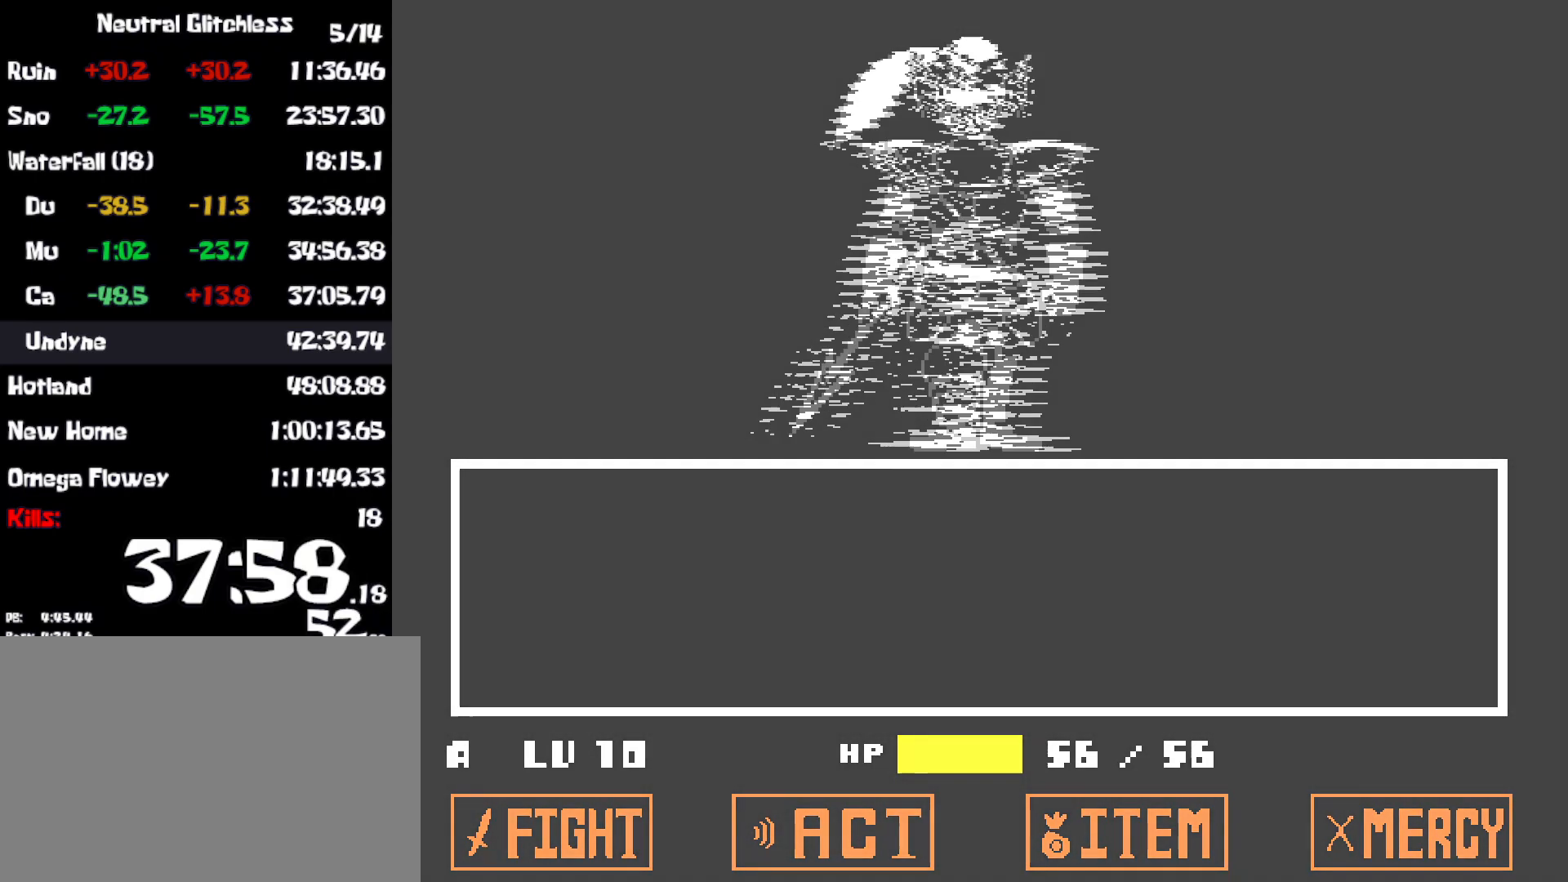
{"keys": ["x"], "events": [[17, "x", "up"], [34, "return", "down"], [34, "z", "down"], [50, "shift", "up"], [84, "x", "down"], [84, "z", "up"], [100, "return", "up"], [134, "shift", "down"], [184, "return", "down"], [184, "shift", "up"], [184, "x", "up"], [217, "z", "down"], [234, "return", "up"], [250, "x", "down"], [250, "z", "up"], [267, "shift", "down"], [300, "return", "down"], [334, "shift", "up"], [334, "x", "up"], [367, "return", "up"], [367, "z", "down"], [417, "shift", "down"], [417, "x", "down"], [417, "z", "up"], [450, "return", "down"], [467, "shift", "up"], [500, "return", "up"]]}
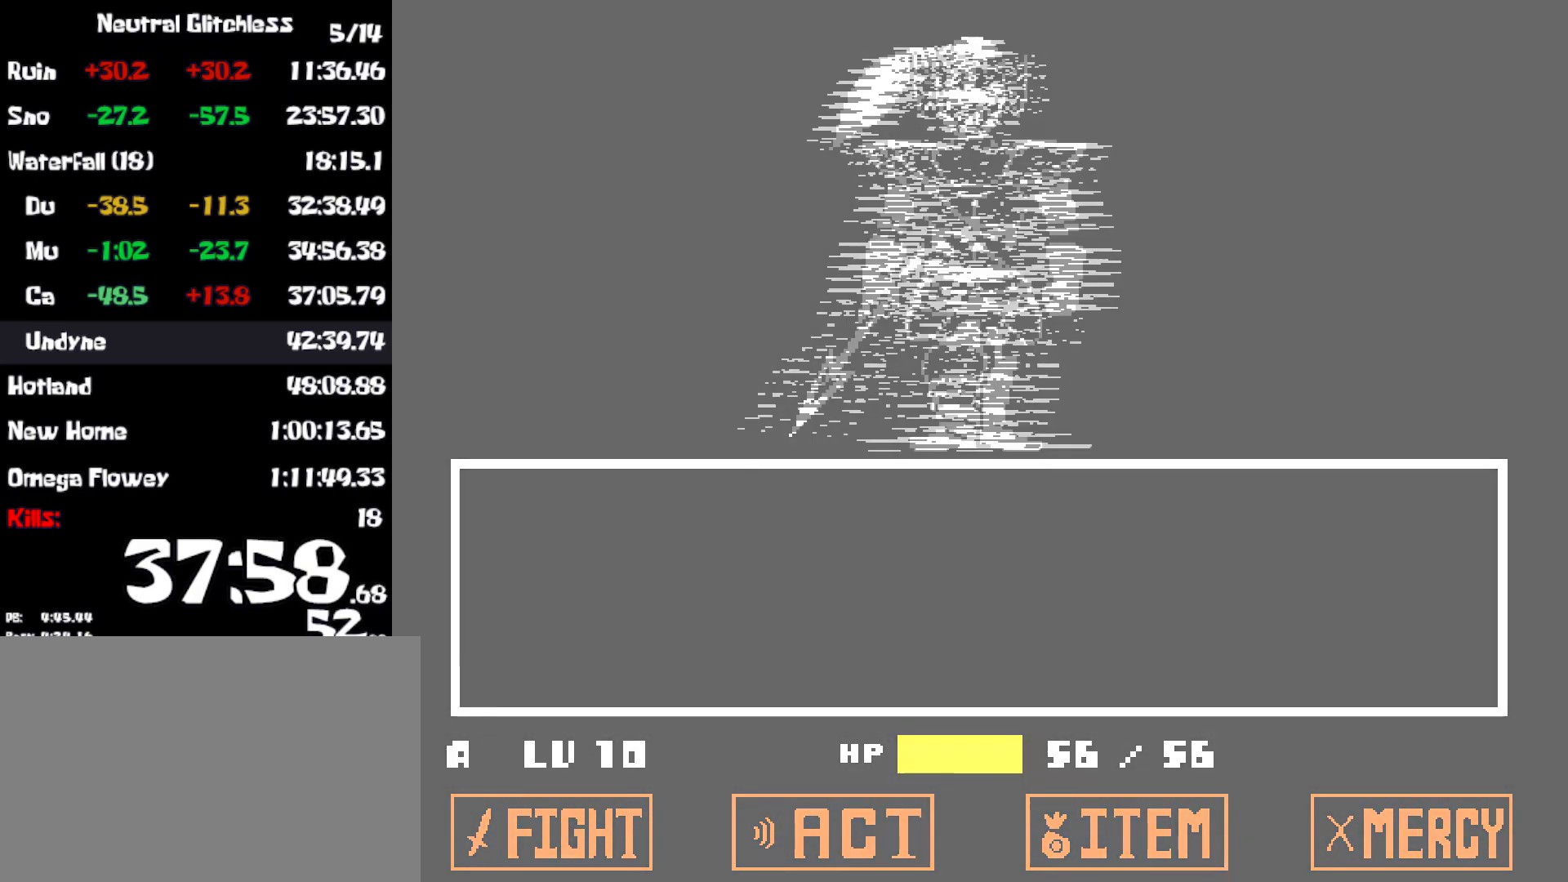
{"keys": ["x", "z"], "events": [[17, "x", "up"], [34, "z", "down"], [50, "shift", "down"], [50, "x", "down"], [84, "return", "down"], [84, "shift", "up"], [100, "z", "up"], [150, "return", "up"], [150, "x", "up"], [184, "shift", "down"], [184, "z", "down"], [200, "return", "down"], [217, "x", "down"], [234, "shift", "up"], [250, "return", "up"], [250, "z", "up"], [267, "shift", "down"], [300, "x", "up"], [334, "return", "down"], [334, "z", "down"], [367, "x", "down"], [384, "return", "up"], [384, "shift", "up"], [400, "z", "up"], [450, "x", "up"], [484, "x", "down"], [484, "z", "down"]]}
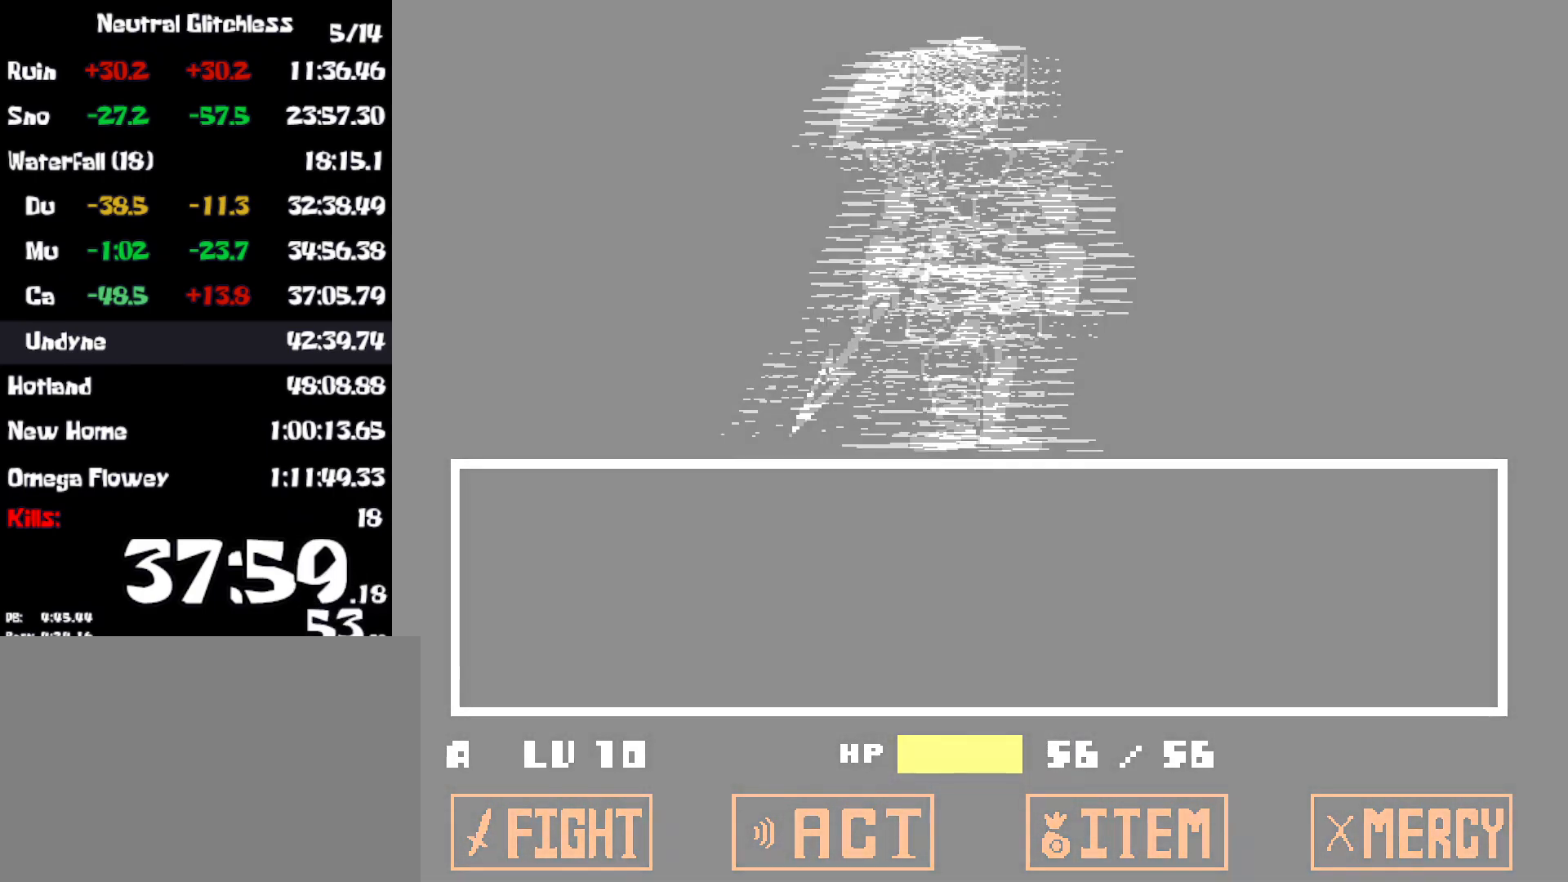
{"keys": [], "events": [[17, "z", "up"], [34, "x", "up"]]}